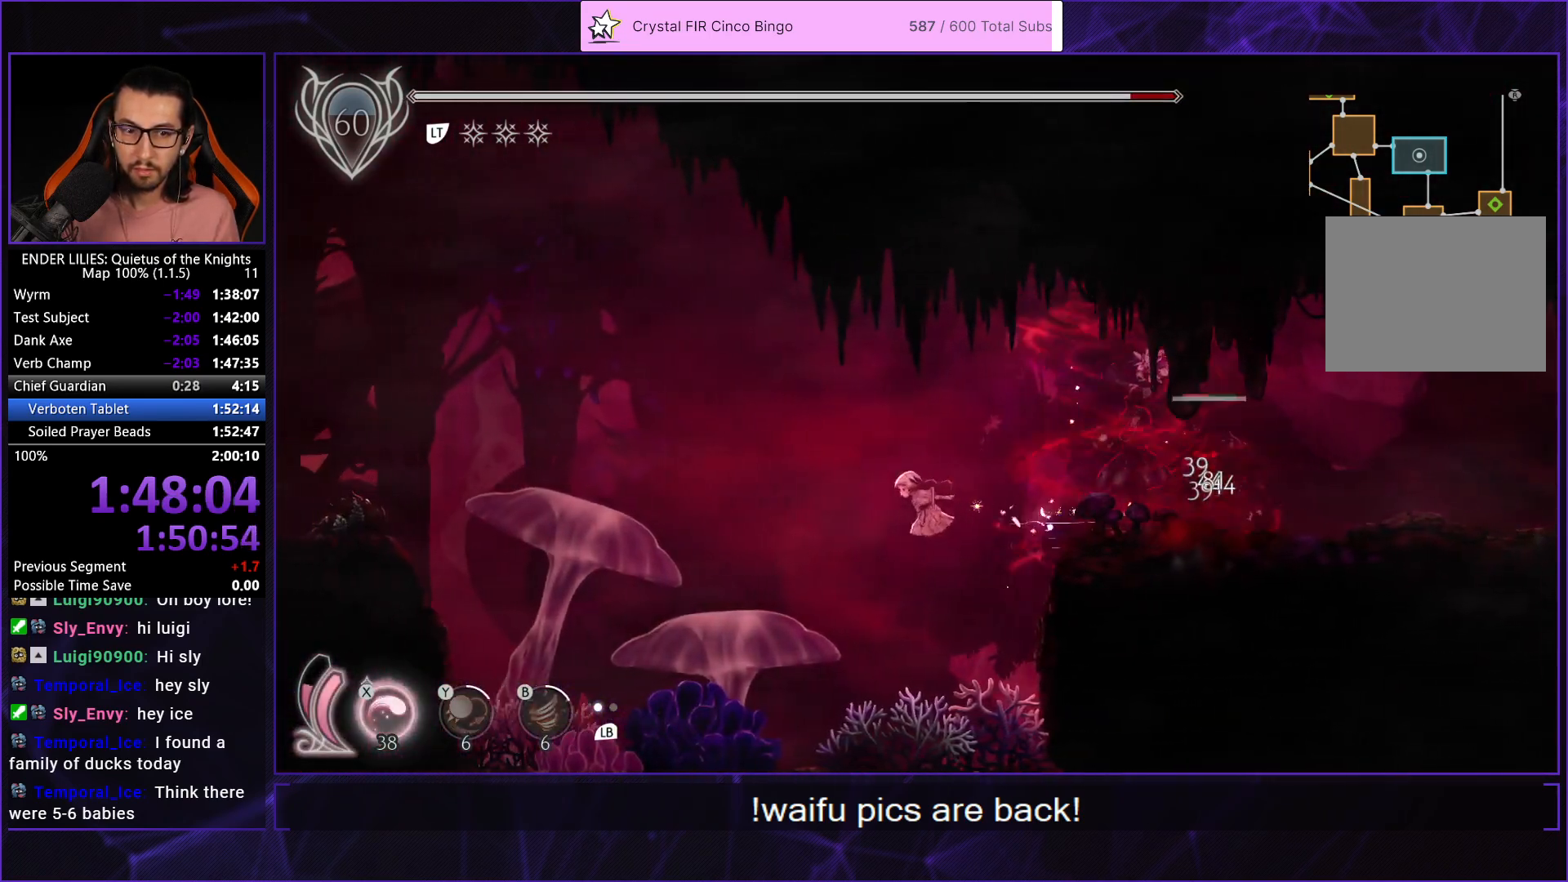
Gameplay with a controller (Xbox layout); each line is a JSON object with the inputs held at the frame after it. "events" lists button and stick changes between this image and that frame as [ms after this image, input, new state], when the widget could be followed in between. Not read: L1 R2.
{"buttons": ["R1", "DPAD_LEFT"], "left_stick": "center", "right_stick": "center", "events": []}
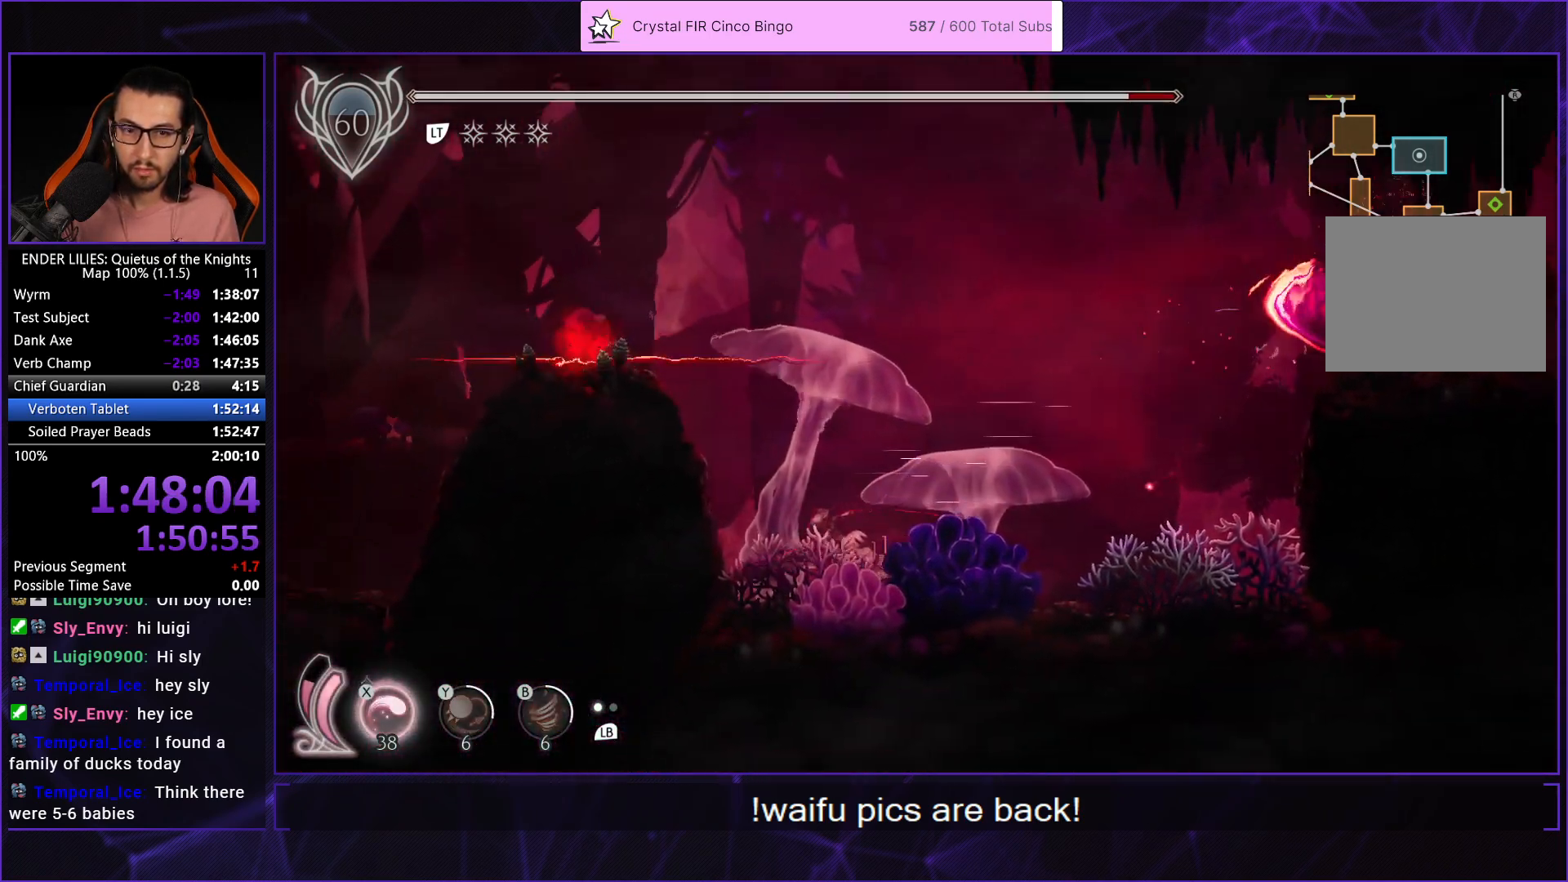
{"buttons": ["A", "DPAD_LEFT"], "left_stick": "center", "right_stick": "center", "events": [[133, "R1", "up"], [150, "A", "down"], [300, "A", "up"], [417, "A", "down"]]}
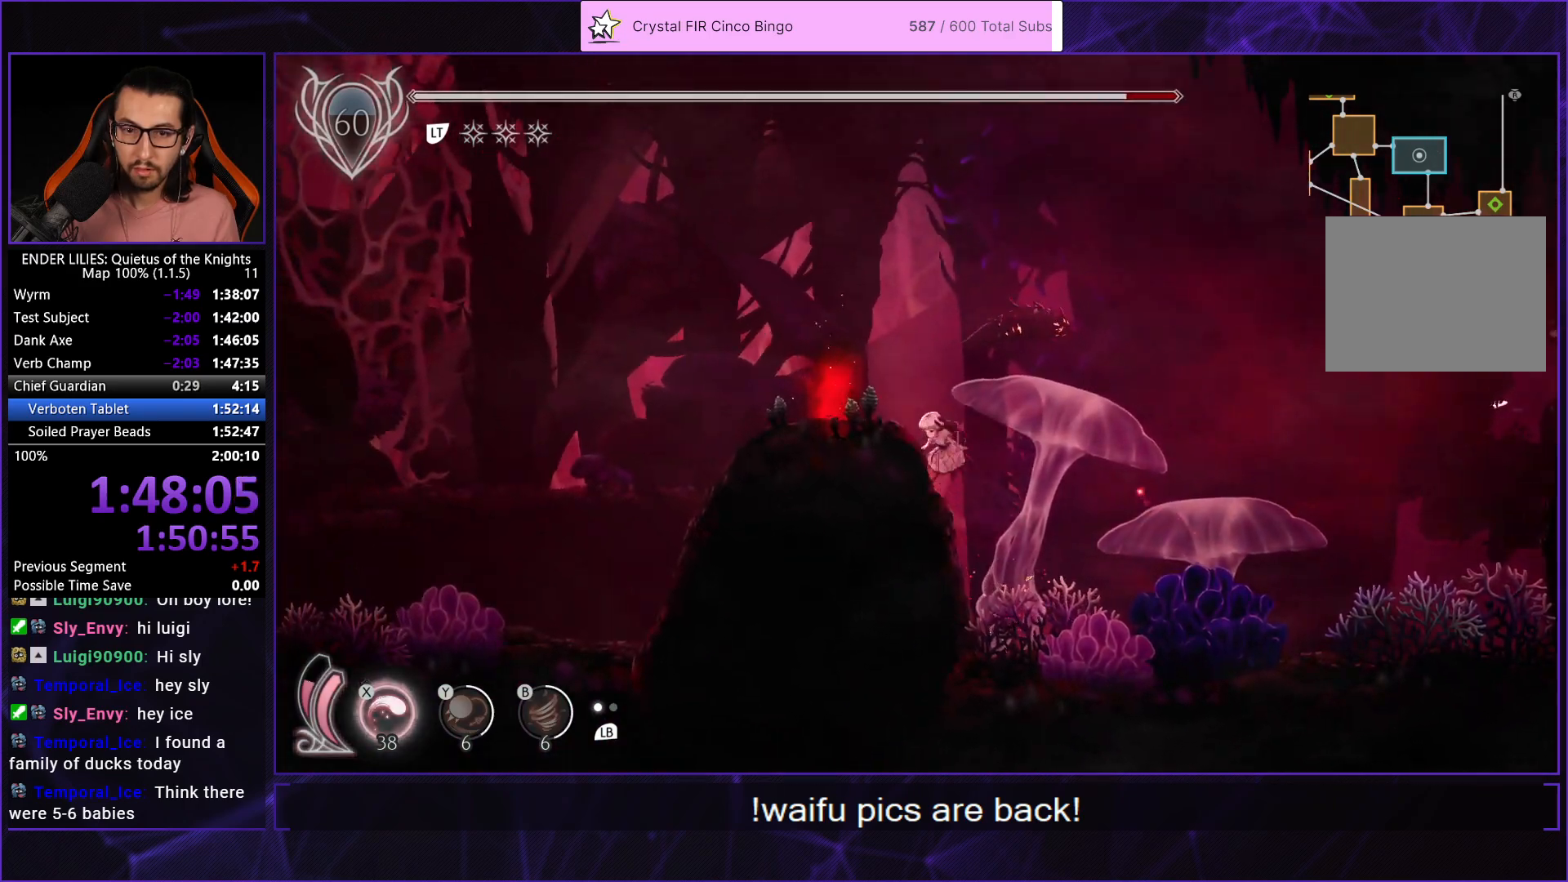
{"buttons": ["R1", "DPAD_LEFT"], "left_stick": "center", "right_stick": "center", "events": [[83, "A", "up"], [350, "R1", "down"]]}
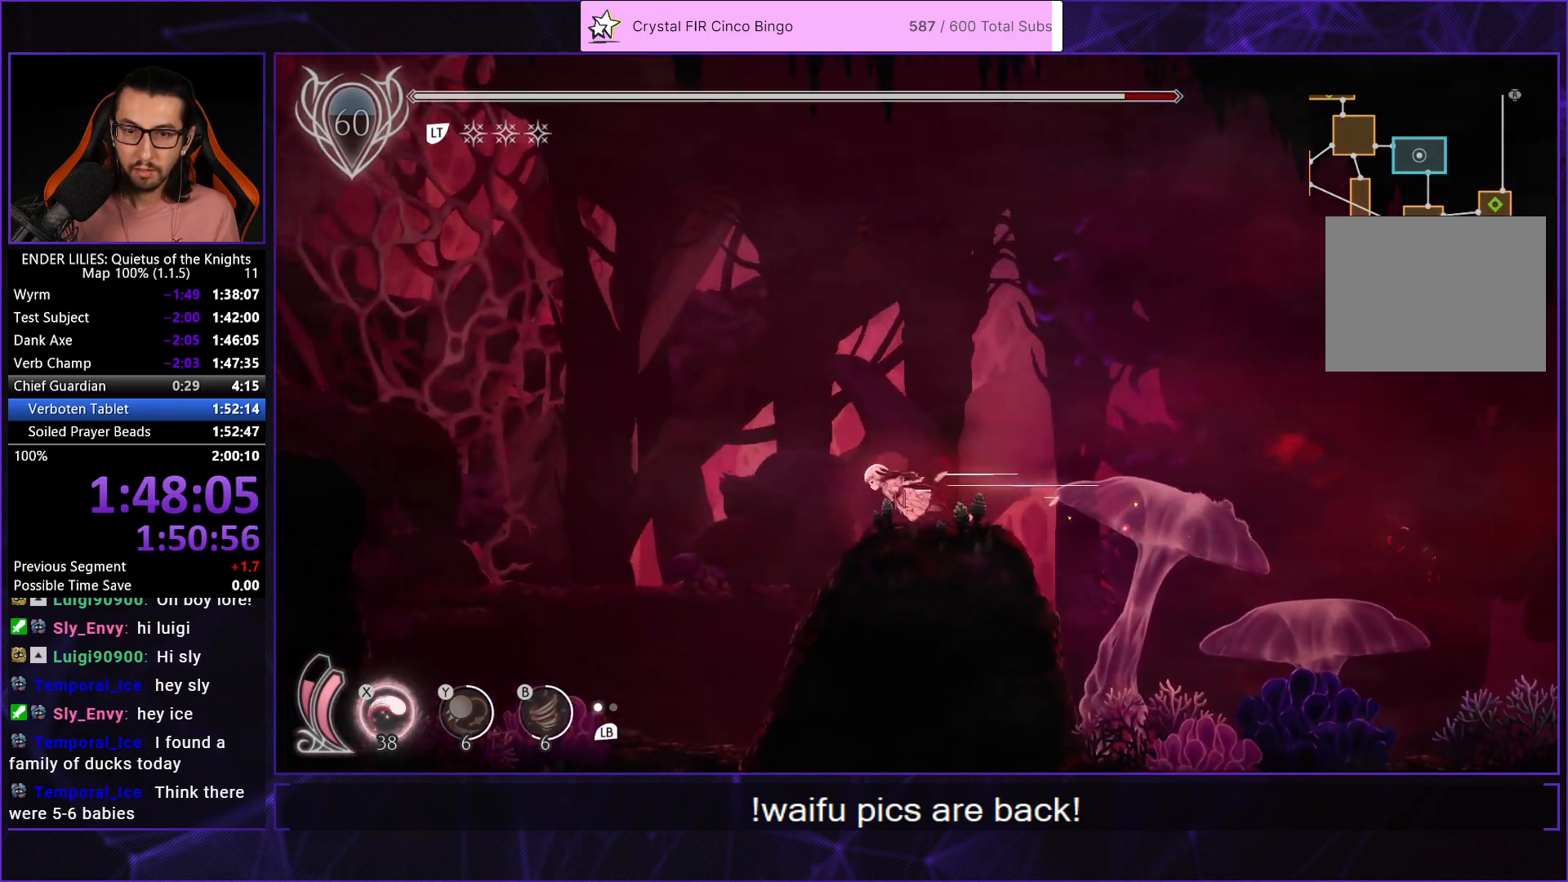
{"buttons": ["R1", "DPAD_LEFT"], "left_stick": "center", "right_stick": "center", "events": [[117, "A", "down"], [117, "R1", "up"], [283, "A", "up"], [367, "A", "down"], [467, "A", "up"], [500, "R1", "down"]]}
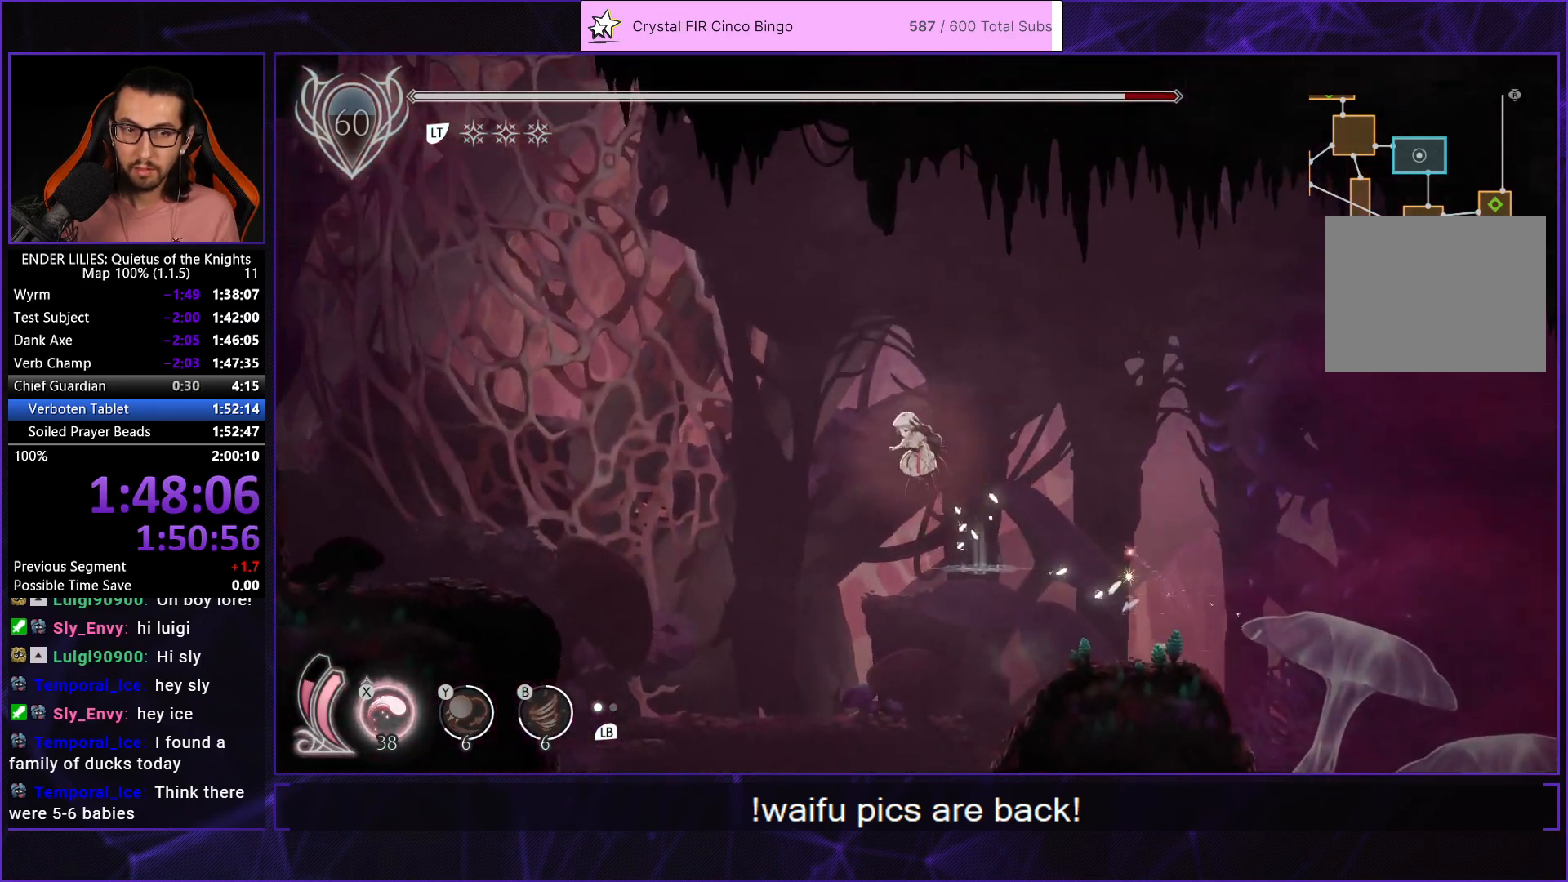
{"buttons": ["R1", "DPAD_LEFT"], "left_stick": "center", "right_stick": "center", "events": []}
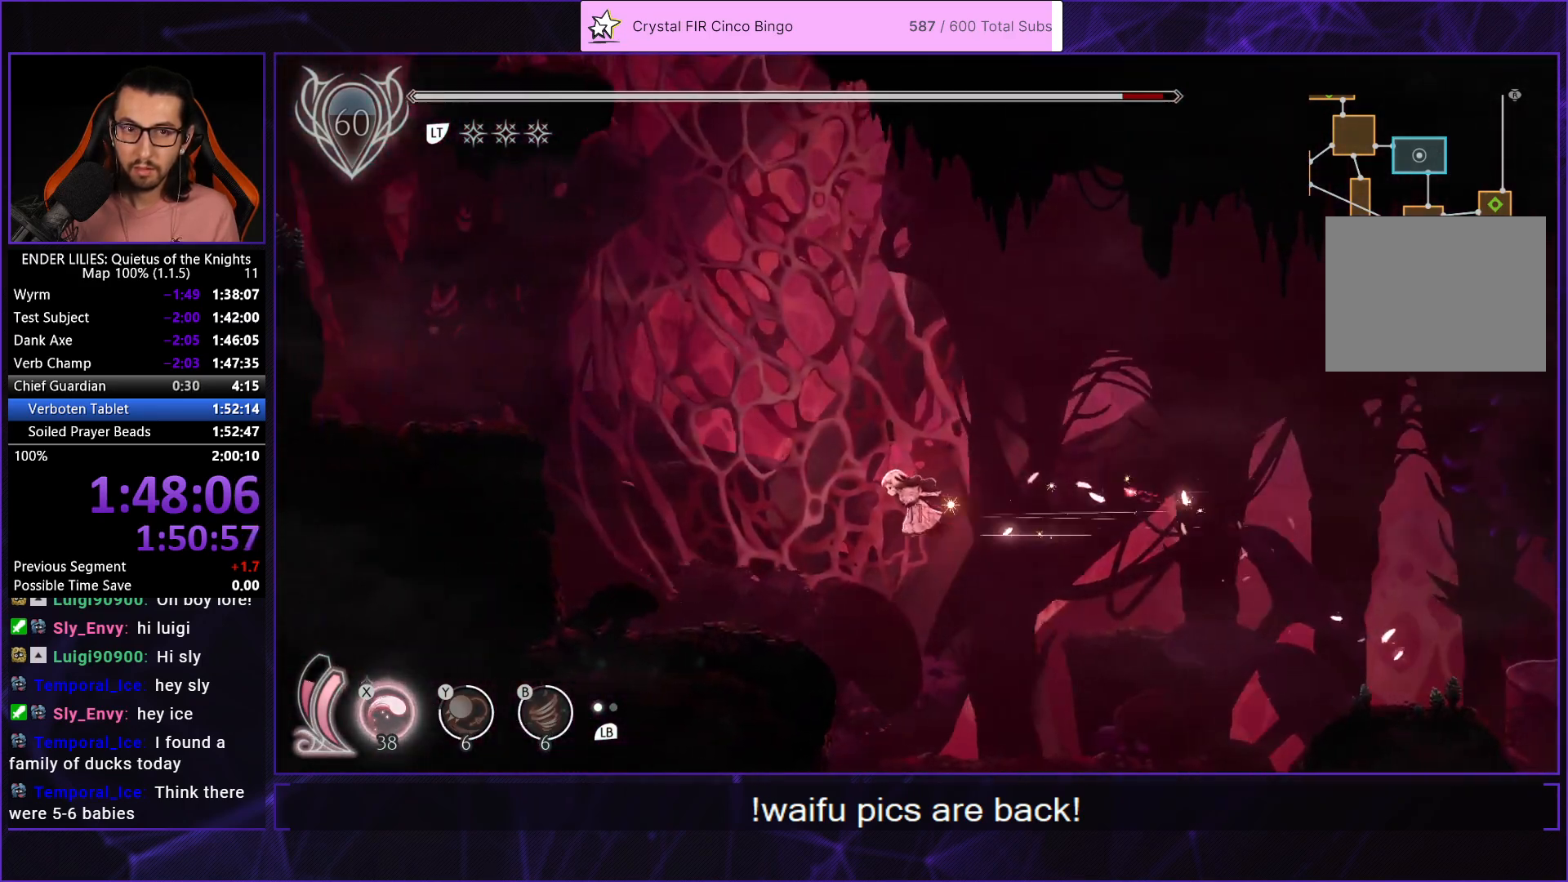
{"buttons": ["A", "DPAD_LEFT"], "left_stick": "center", "right_stick": "center", "events": [[483, "R1", "up"], [500, "A", "down"]]}
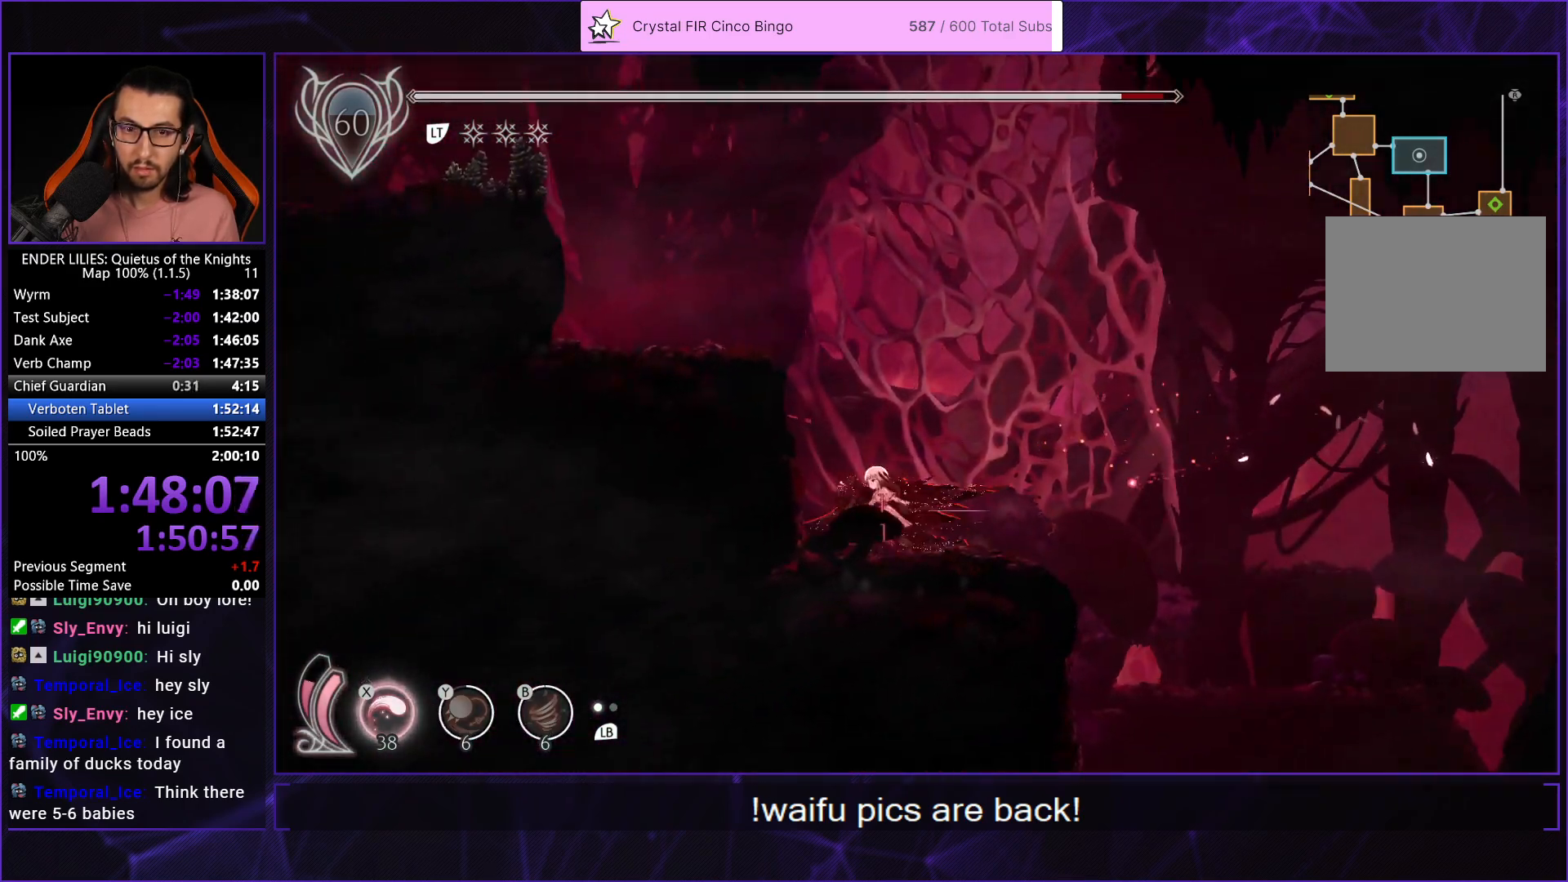
{"buttons": ["R1", "DPAD_LEFT"], "left_stick": "center", "right_stick": "center", "events": [[250, "A", "up"], [417, "R1", "down"]]}
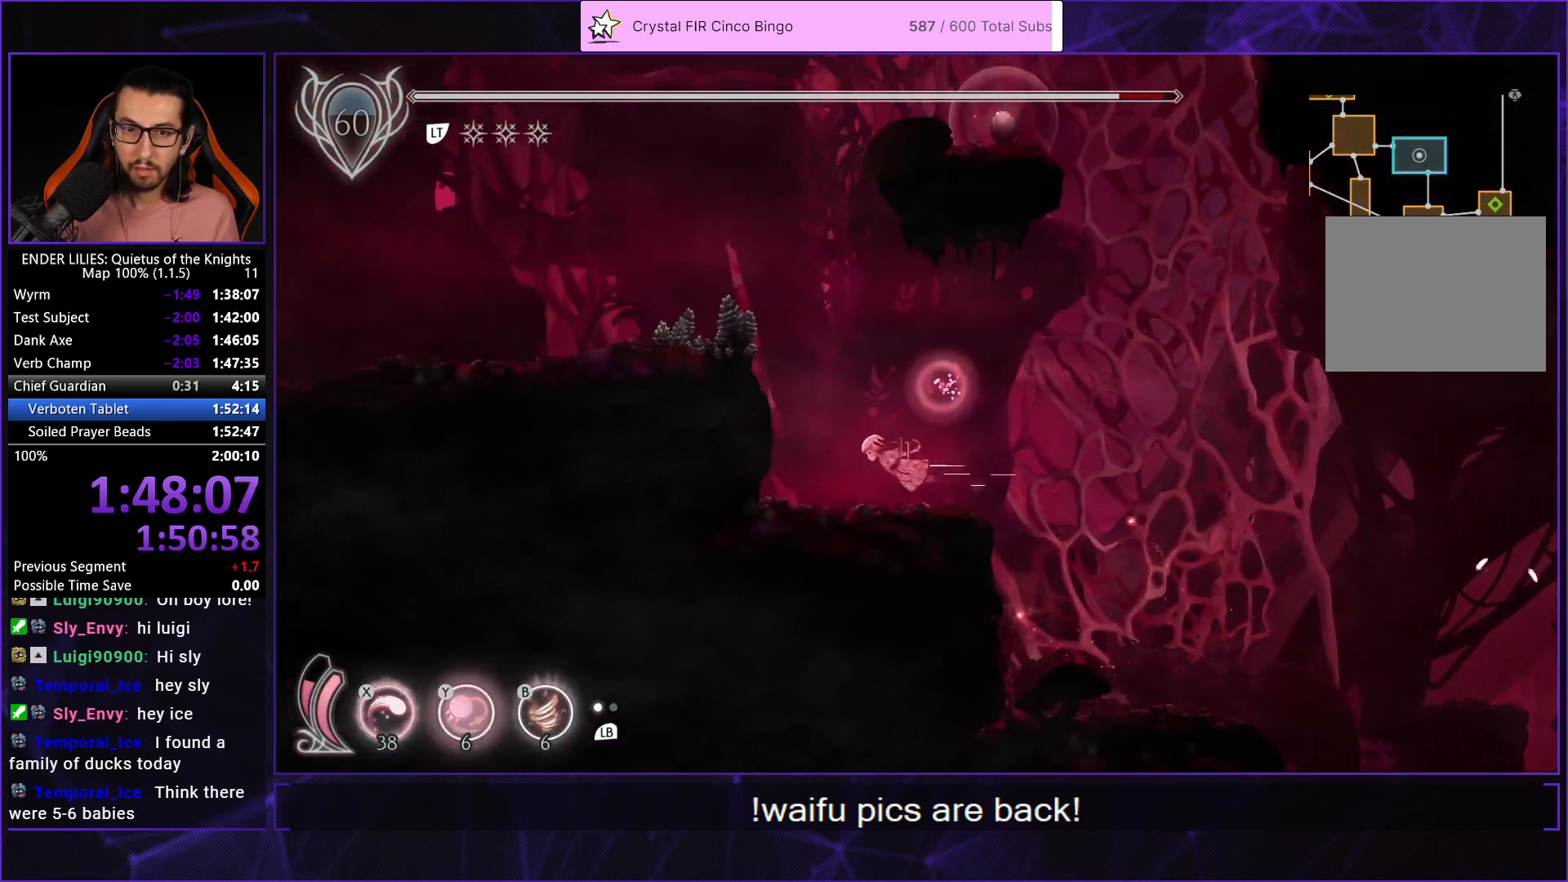
{"buttons": ["A", "DPAD_RIGHT"], "left_stick": "center", "right_stick": "center", "events": [[67, "A", "down"], [83, "R1", "up"], [200, "A", "up"], [450, "DPAD_LEFT", "up"], [483, "DPAD_RIGHT", "down"], [500, "A", "down"]]}
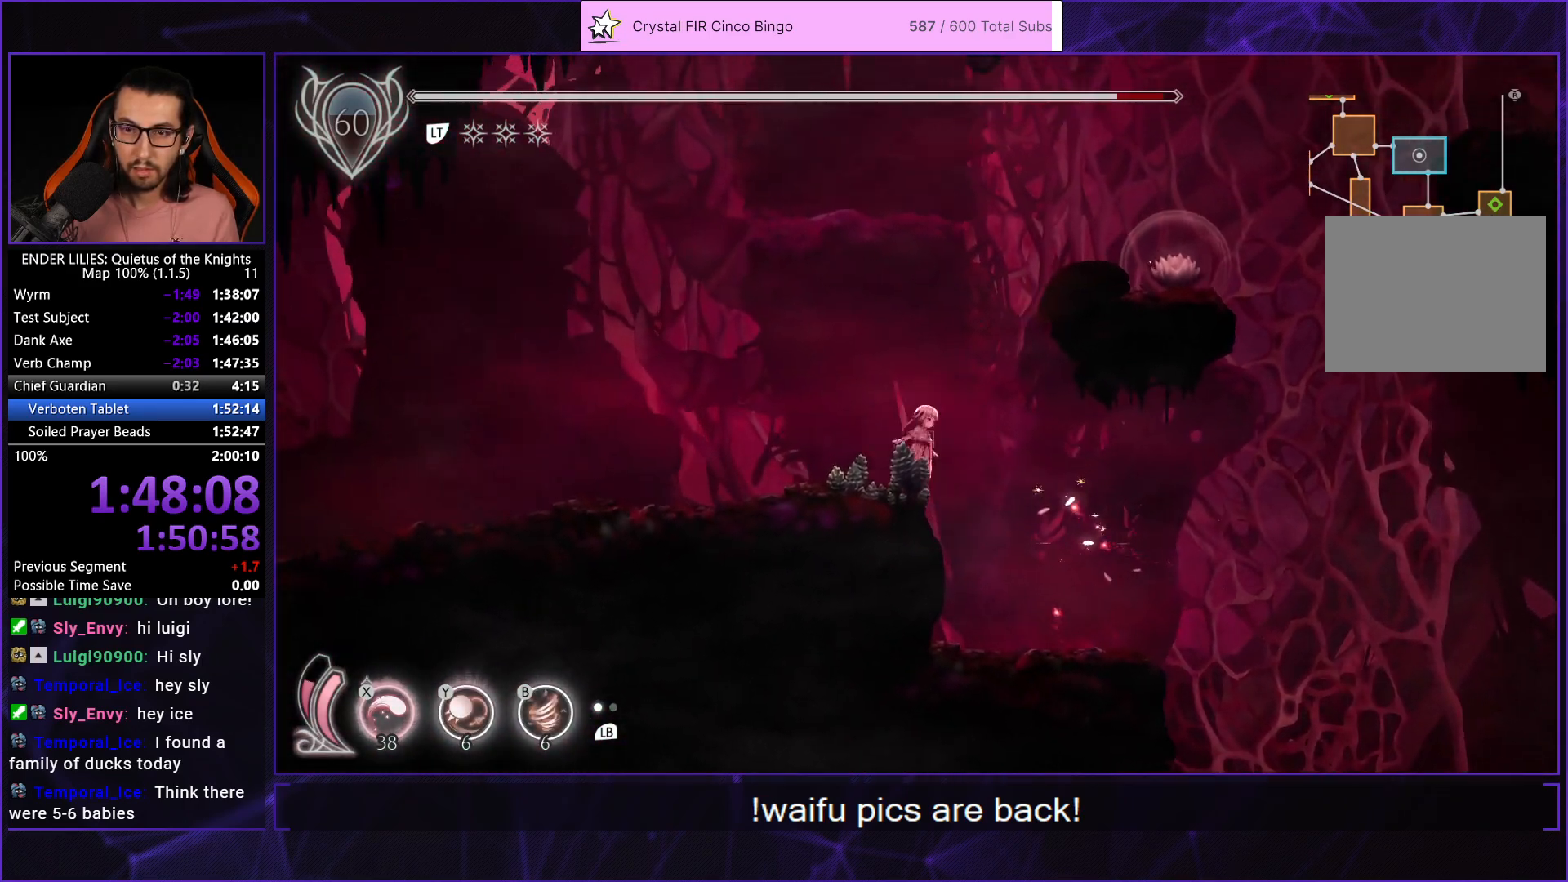
{"buttons": ["R1", "DPAD_RIGHT"], "left_stick": "center", "right_stick": "center", "events": [[350, "A", "up"], [500, "R1", "down"]]}
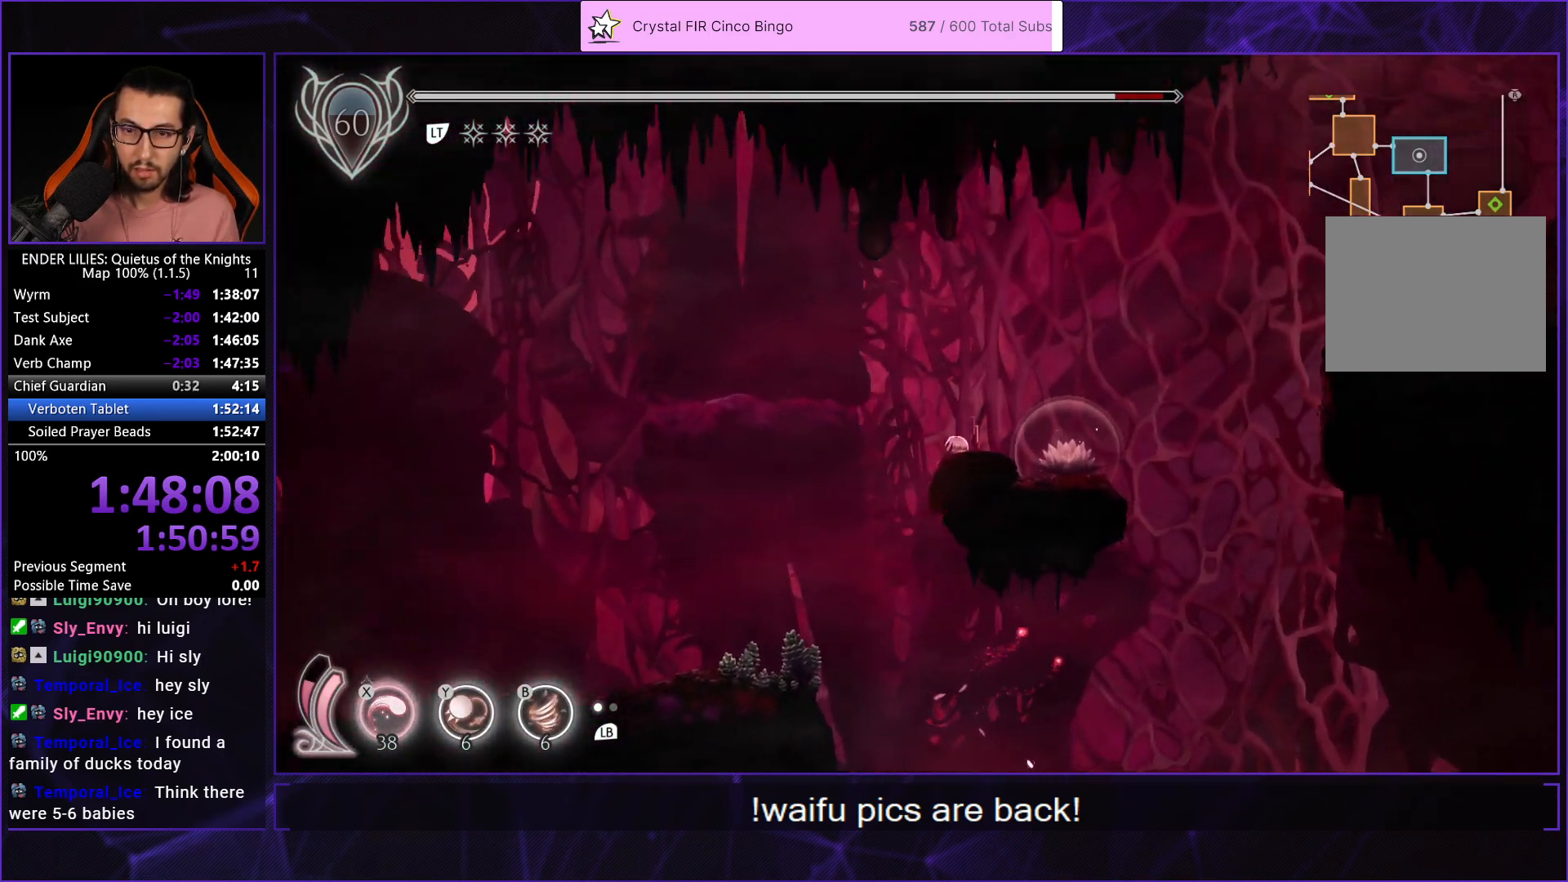
{"buttons": ["A", "DPAD_RIGHT"], "left_stick": "center", "right_stick": "center", "events": [[200, "A", "down"], [200, "R1", "up"], [317, "A", "up"], [383, "A", "down"]]}
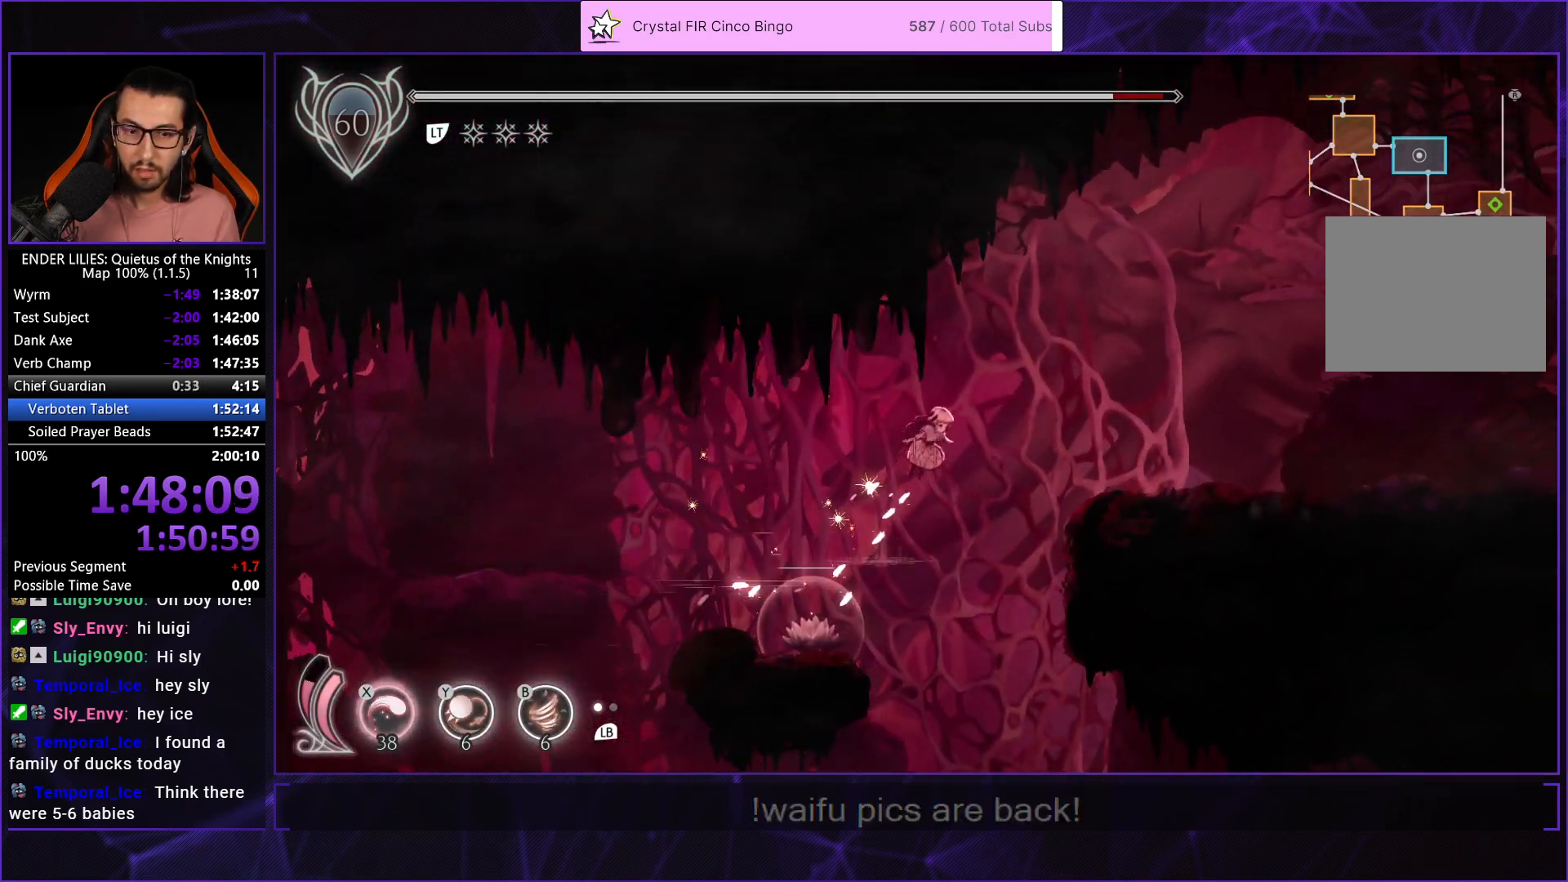
{"buttons": ["R1", "DPAD_RIGHT"], "left_stick": "center", "right_stick": "center", "events": [[17, "A", "up"], [50, "R1", "down"]]}
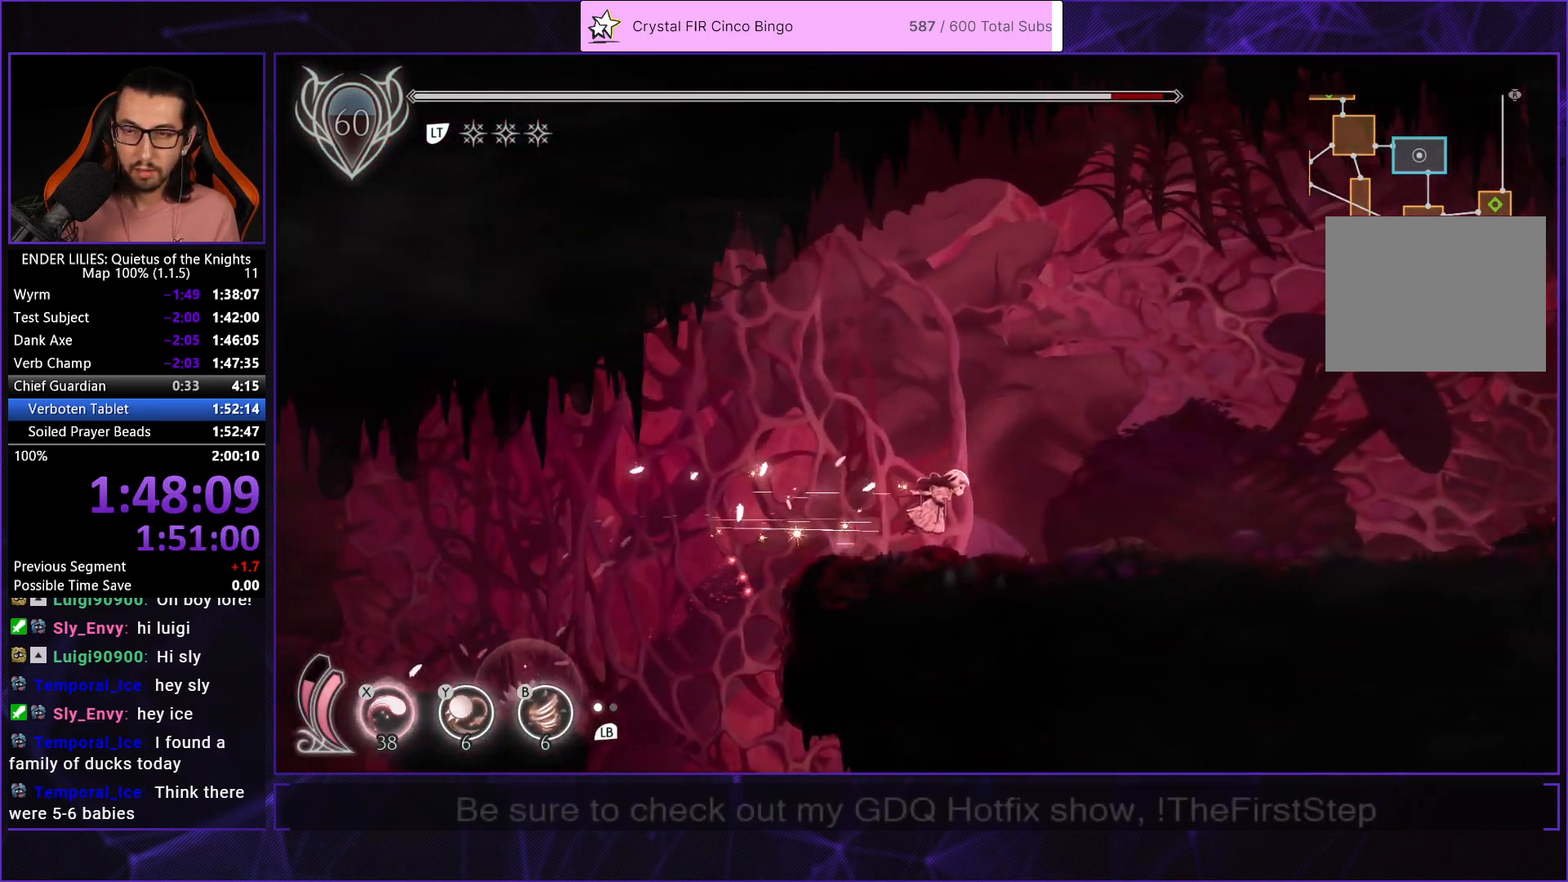
{"buttons": ["R1", "DPAD_RIGHT"], "left_stick": "center", "right_stick": "center", "events": []}
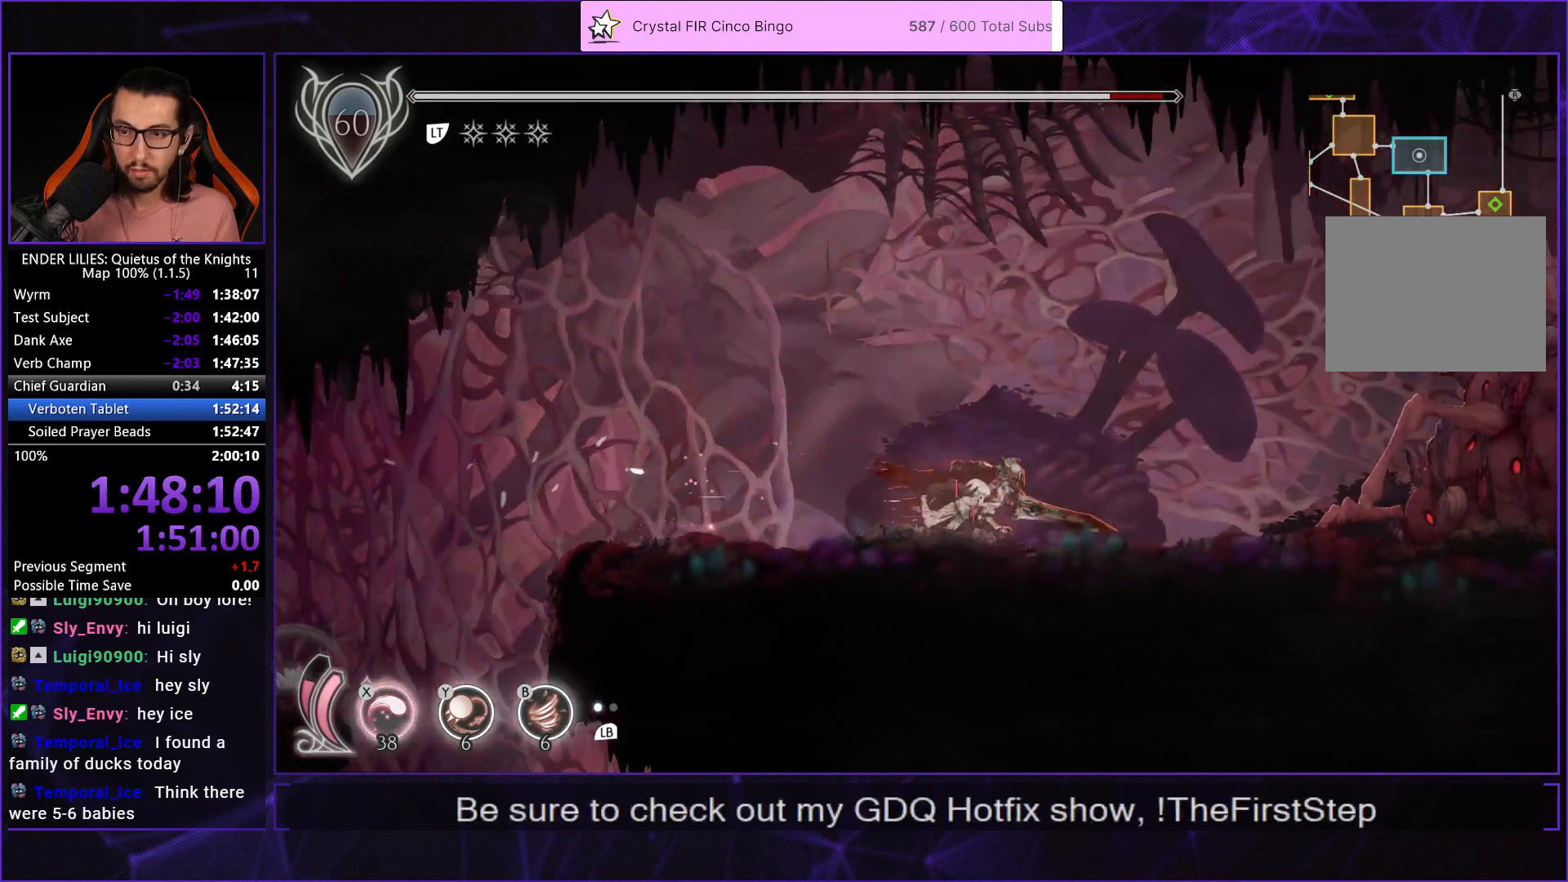
{"buttons": ["B", "Y", "R1", "DPAD_RIGHT"], "left_stick": "center", "right_stick": "center", "events": [[483, "Y", "down"], [500, "B", "down"]]}
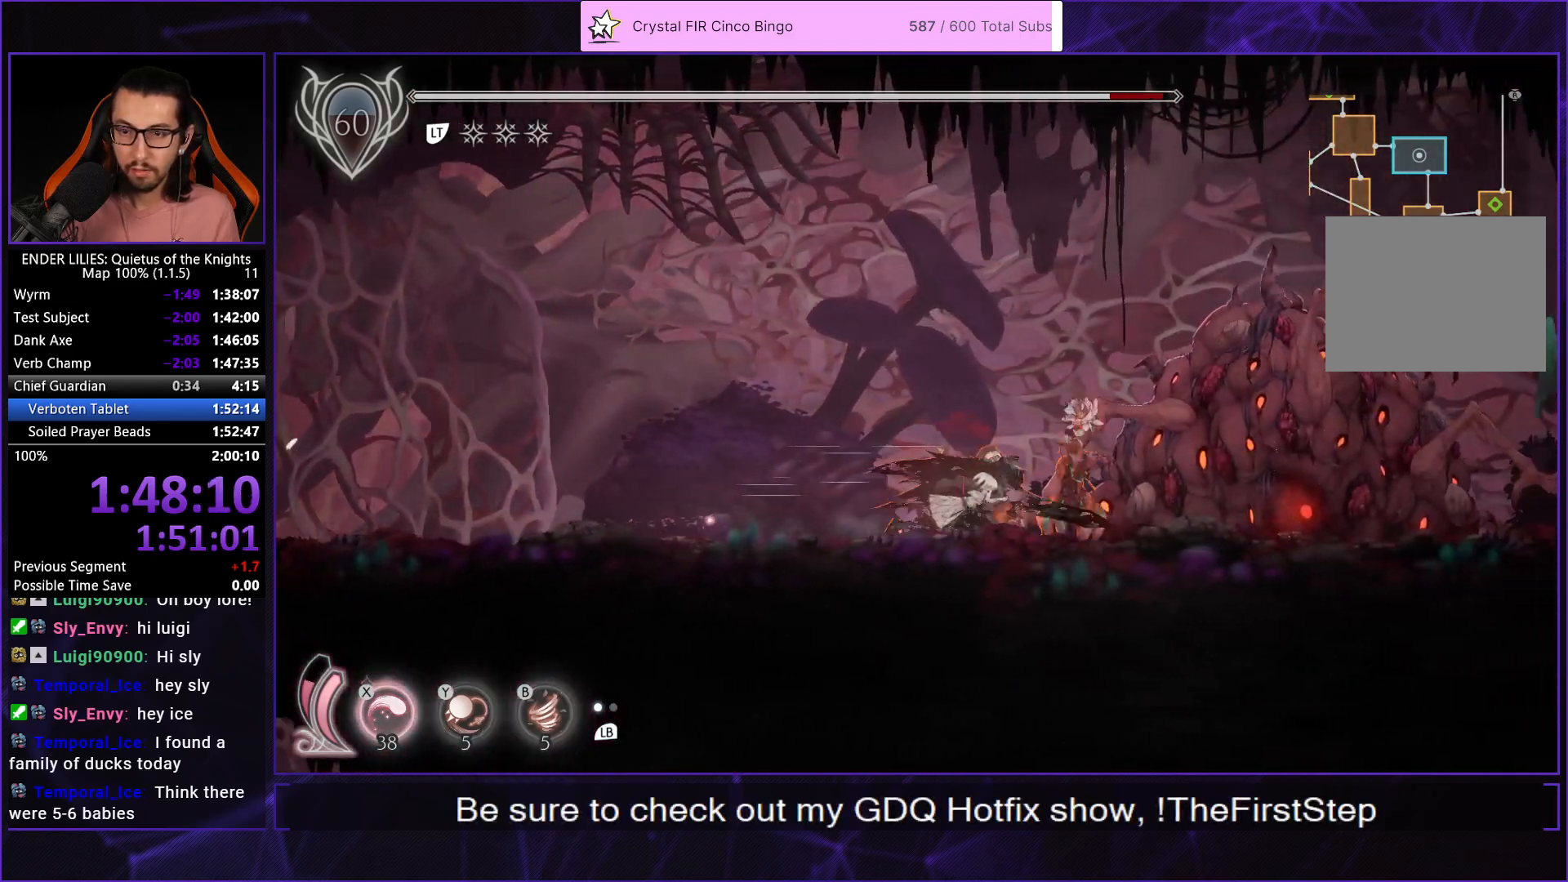
{"buttons": ["DPAD_UP"], "left_stick": "center", "right_stick": "center", "events": [[33, "R1", "up"], [50, "Y", "up"], [100, "B", "up"], [100, "DPAD_RIGHT", "up"], [100, "DPAD_UP", "down"], [183, "X", "down"], [233, "X", "up"], [300, "X", "down"], [367, "X", "up"], [433, "X", "down"], [500, "X", "up"]]}
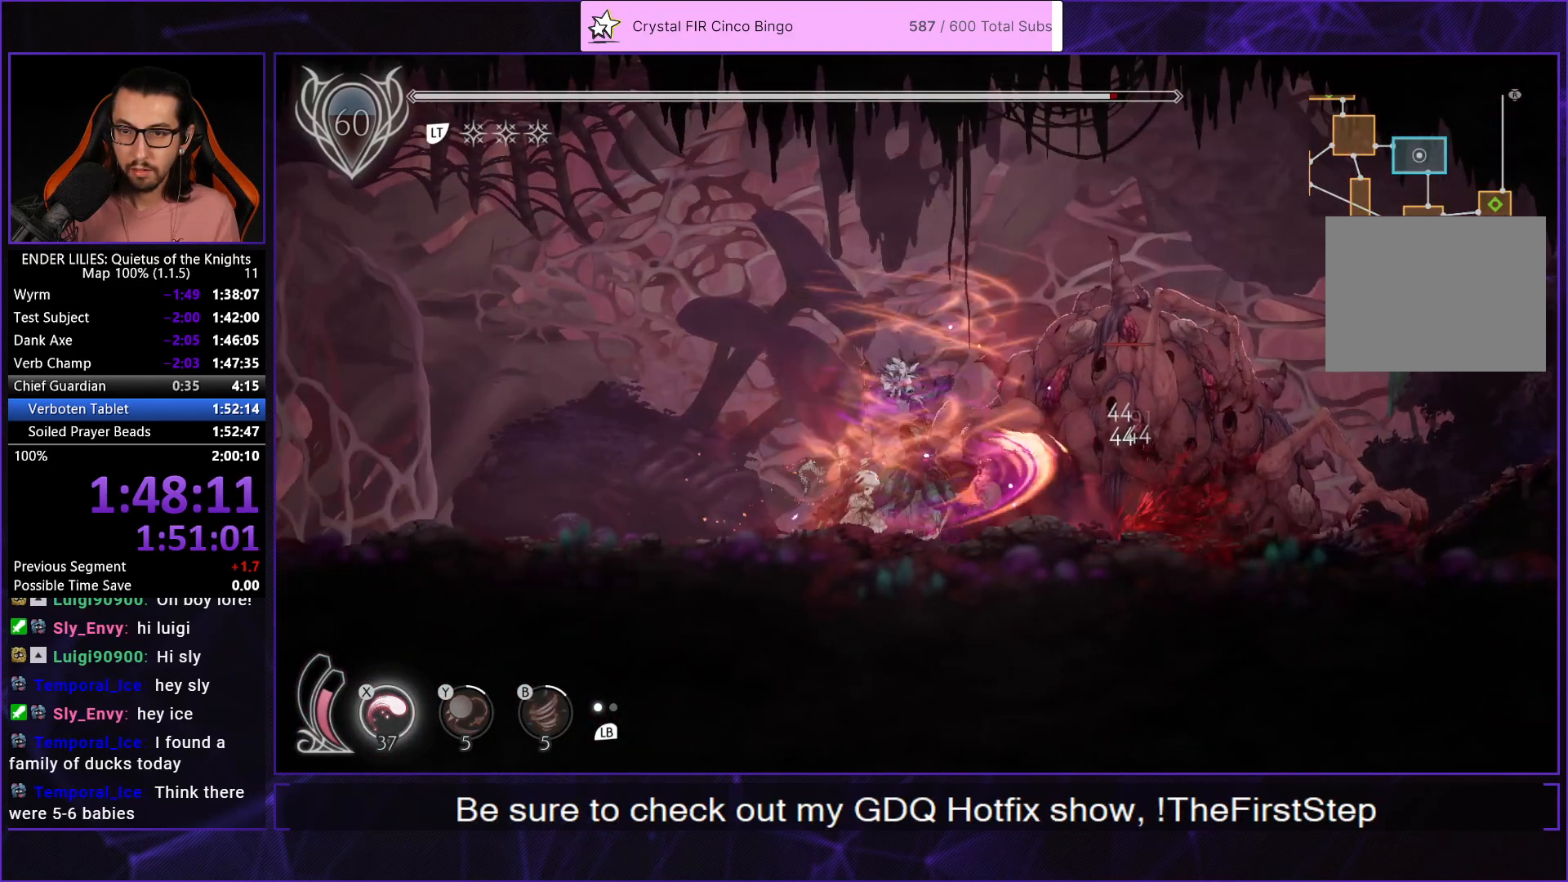
{"buttons": ["DPAD_RIGHT"], "left_stick": "center", "right_stick": "center", "events": [[67, "X", "down"], [150, "X", "up"], [200, "DPAD_UP", "up"], [333, "DPAD_RIGHT", "down"]]}
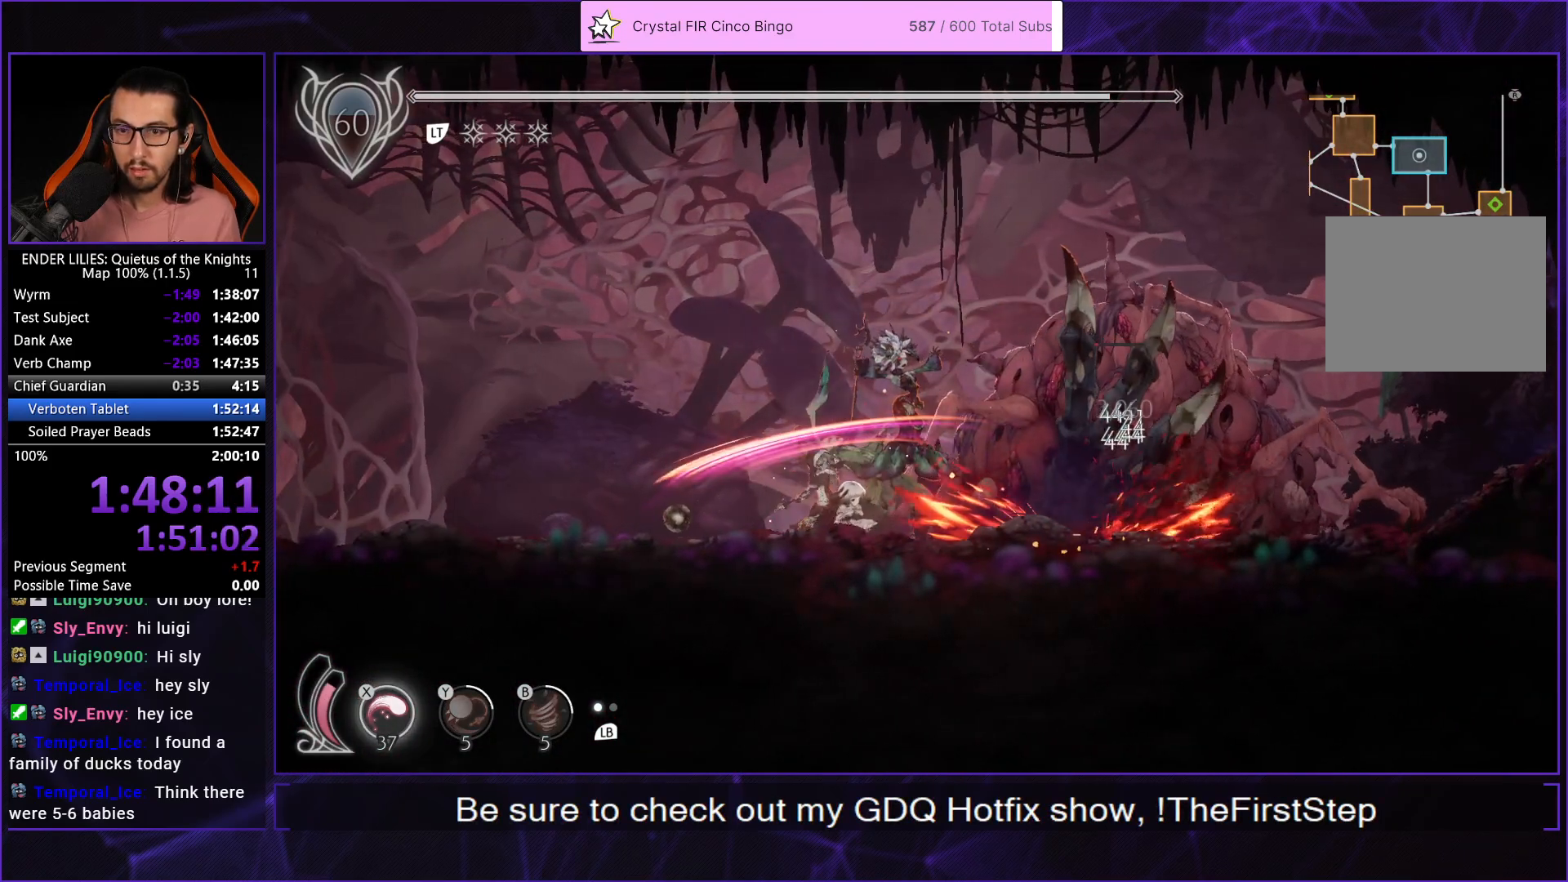
{"buttons": [], "left_stick": "center", "right_stick": "center", "events": [[433, "DPAD_RIGHT", "up"]]}
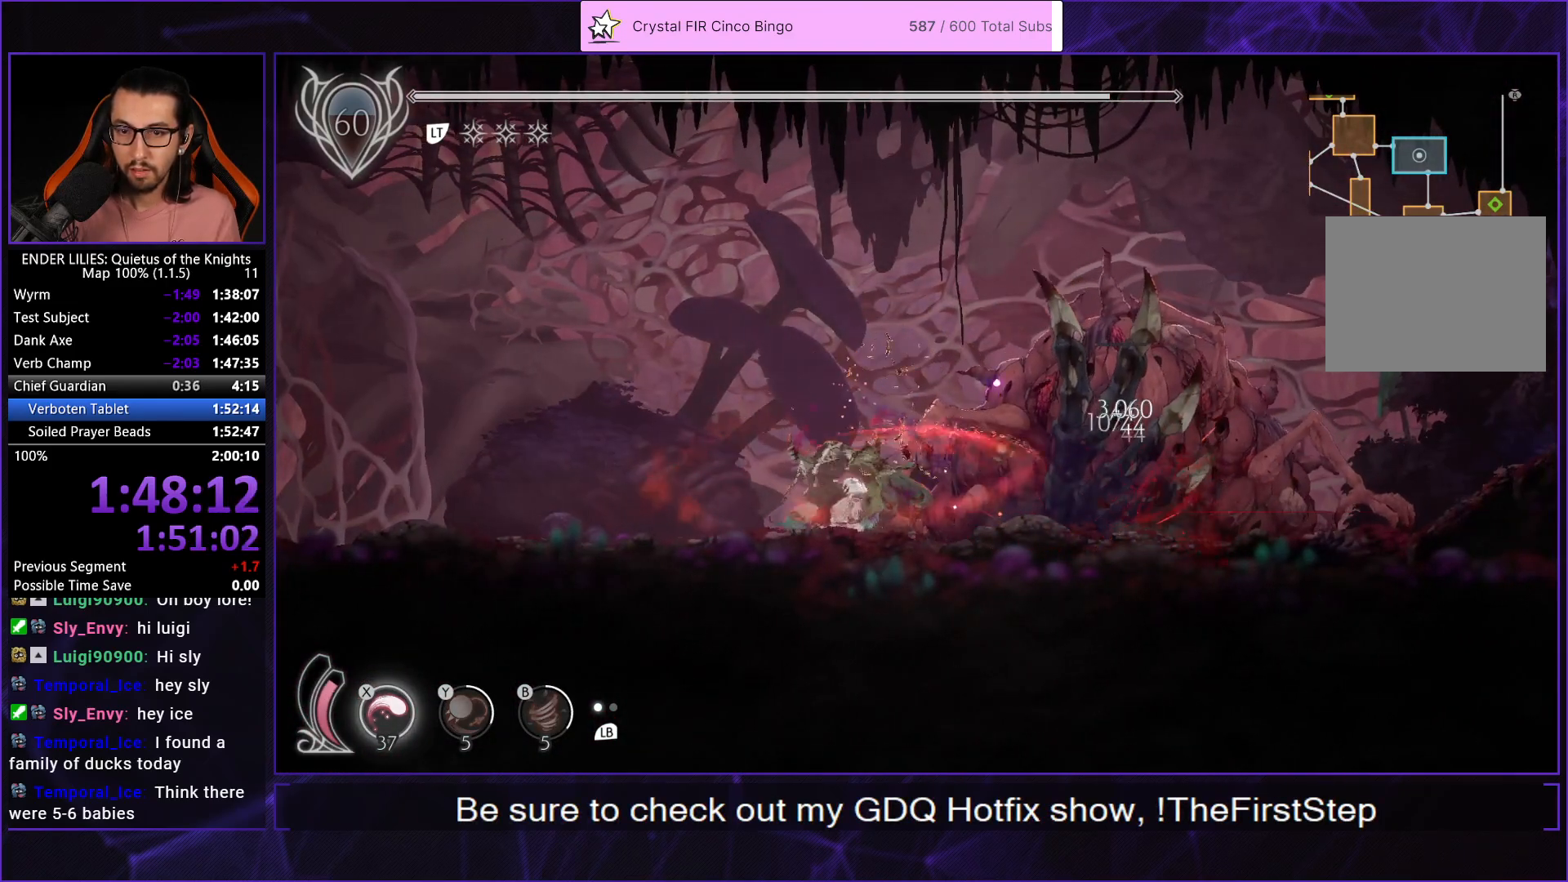
{"buttons": ["X"], "left_stick": "center", "right_stick": "center", "events": [[17, "X", "down"], [83, "X", "up"], [167, "X", "down"], [233, "X", "up"], [300, "X", "down"], [367, "X", "up"], [433, "X", "down"]]}
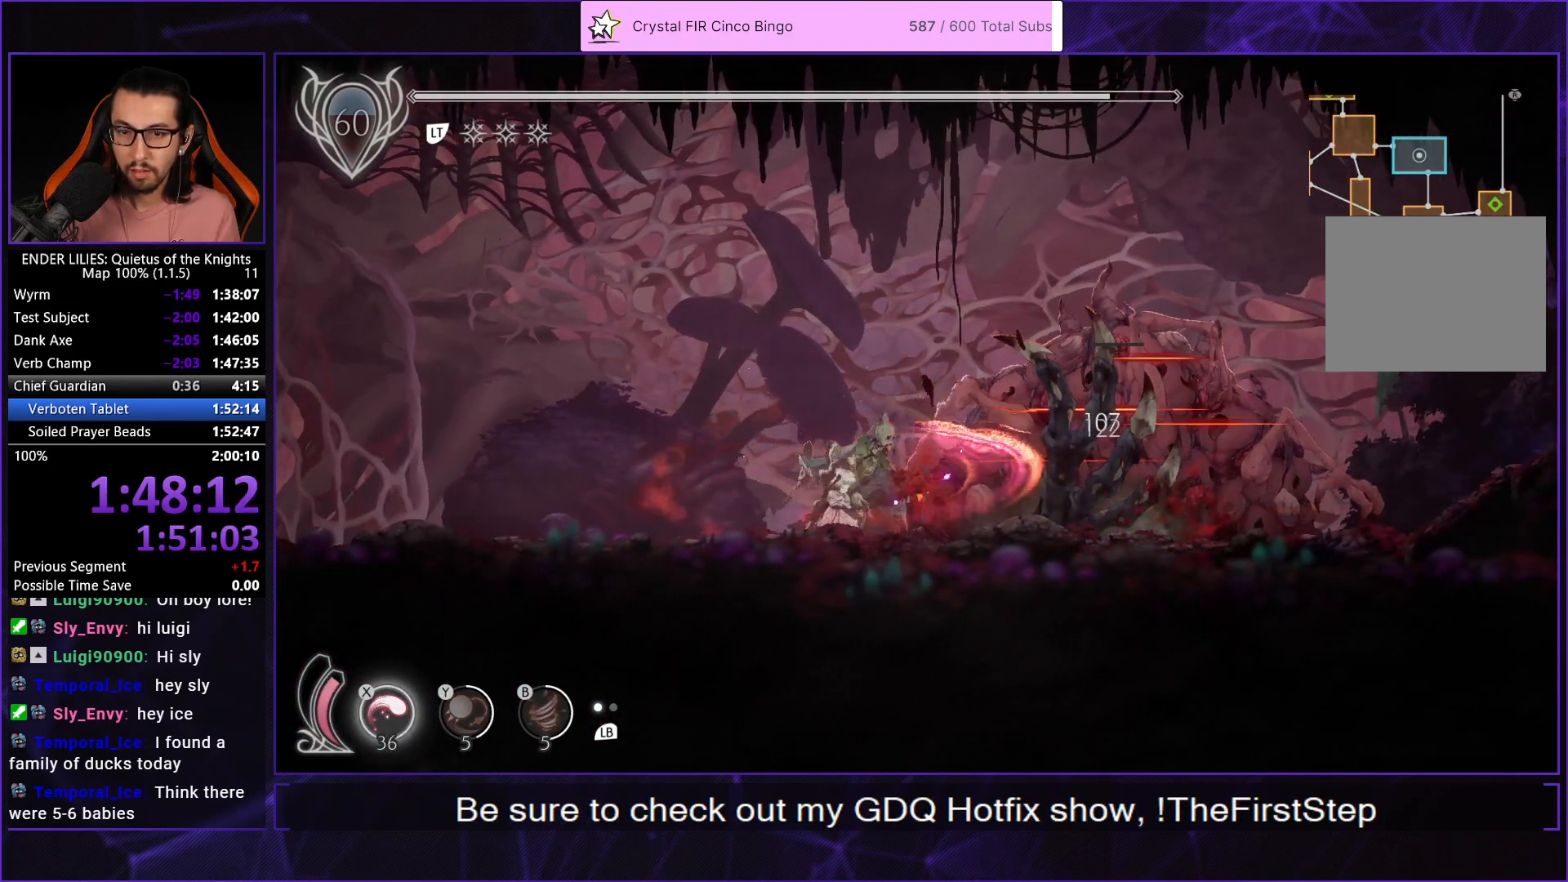
{"buttons": [], "left_stick": "center", "right_stick": "center", "events": [[33, "X", "up"]]}
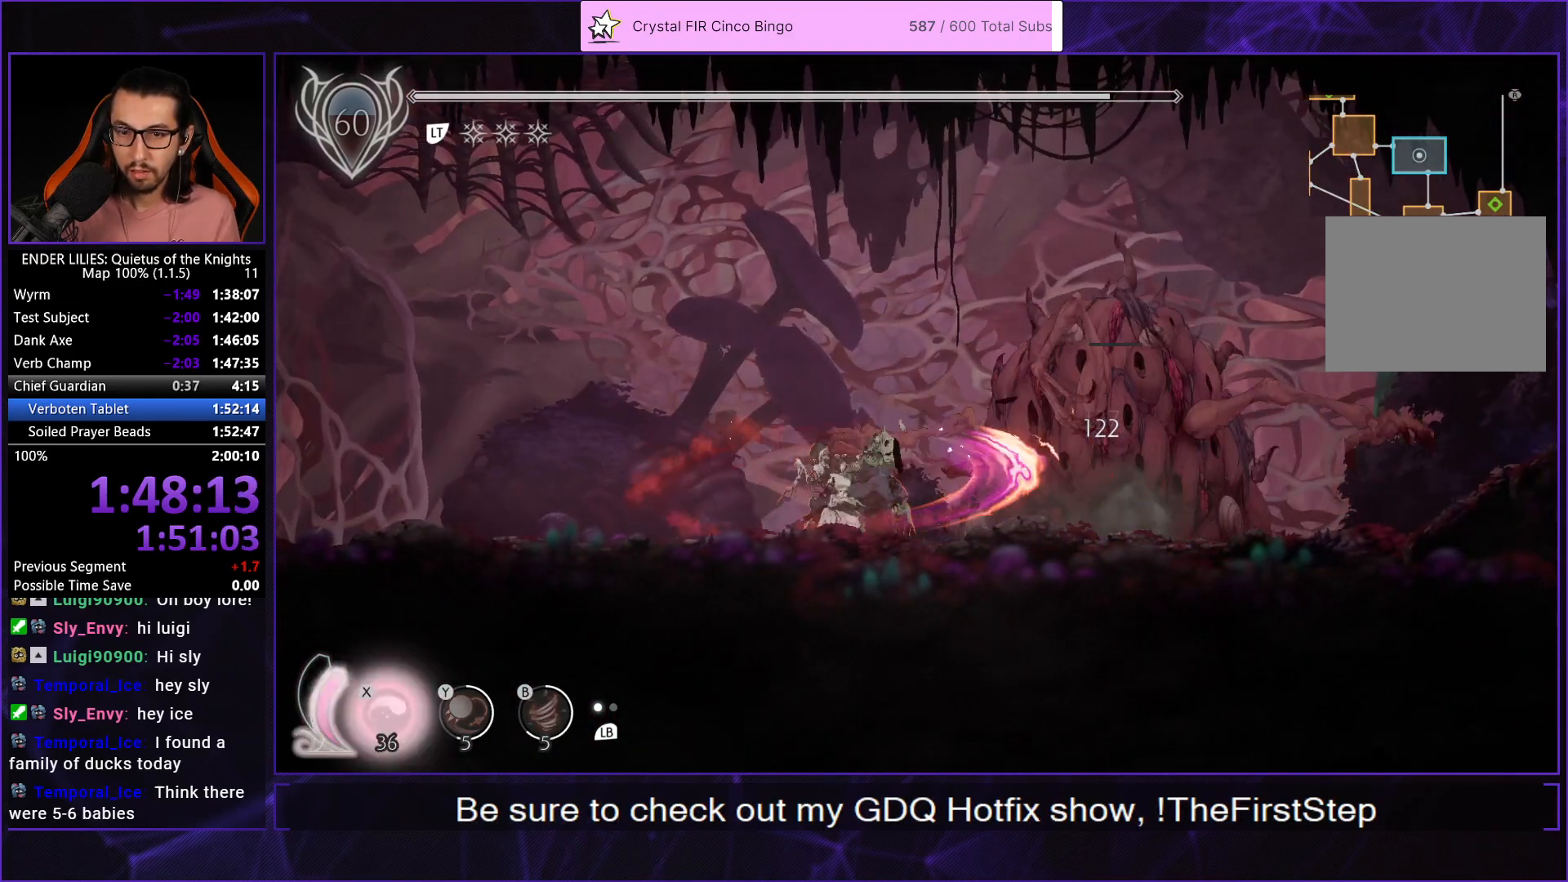
{"buttons": ["R1", "DPAD_RIGHT"], "left_stick": "center", "right_stick": "center", "events": [[267, "DPAD_RIGHT", "down"], [333, "R1", "down"]]}
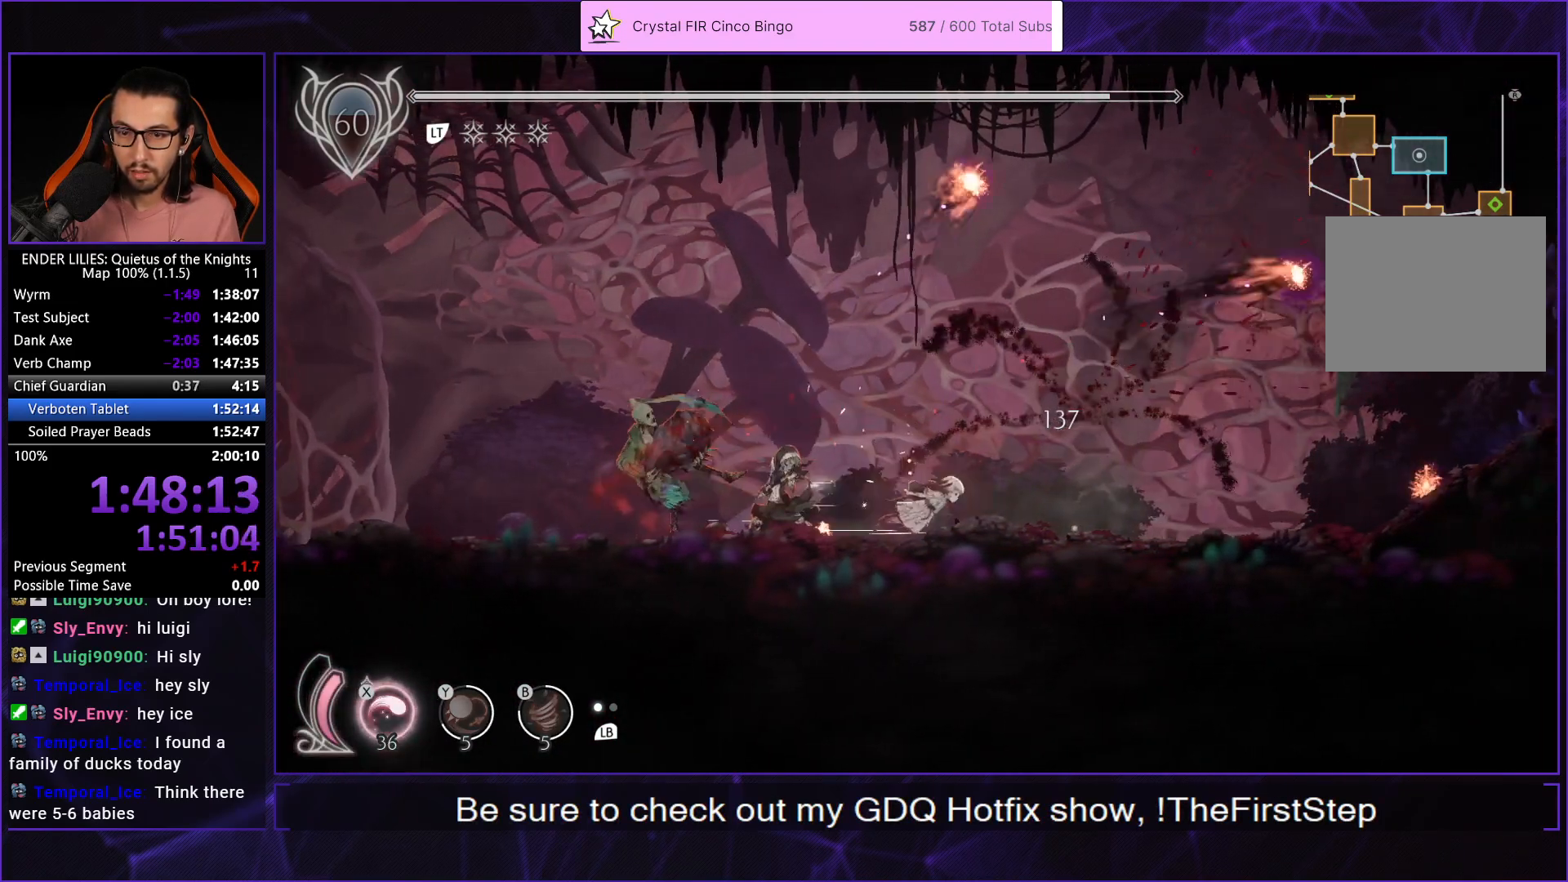
{"buttons": ["DPAD_LEFT"], "left_stick": "center", "right_stick": "center", "events": [[33, "R1", "up"], [100, "DPAD_RIGHT", "up"], [183, "DPAD_LEFT", "down"]]}
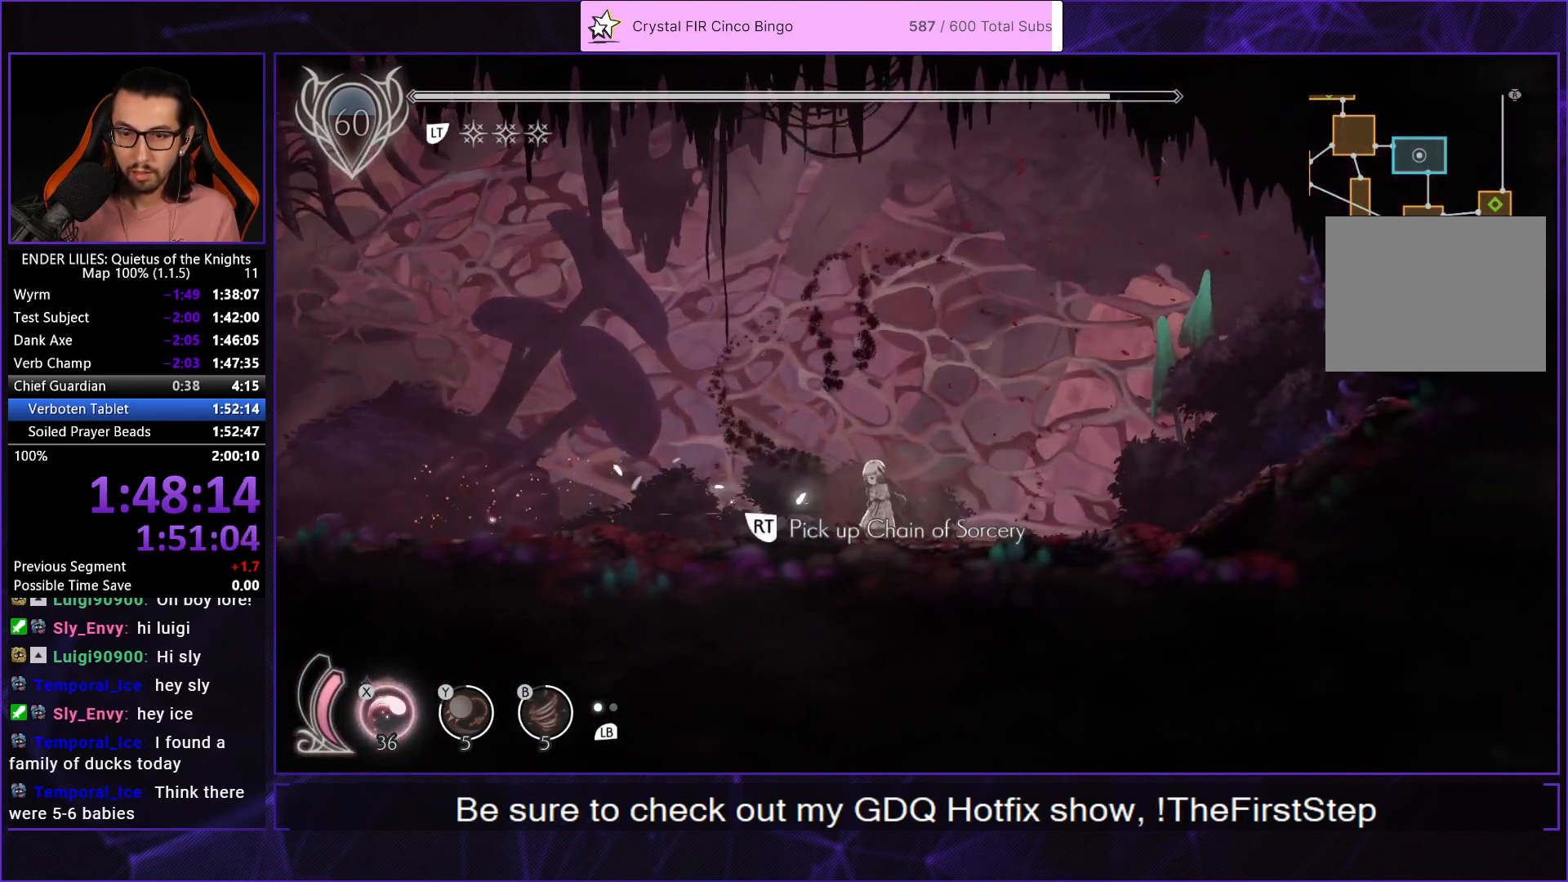
{"buttons": ["A"], "left_stick": "center", "right_stick": "center", "events": [[67, "DPAD_LEFT", "up"], [333, "A", "down"], [400, "A", "up"], [467, "A", "down"]]}
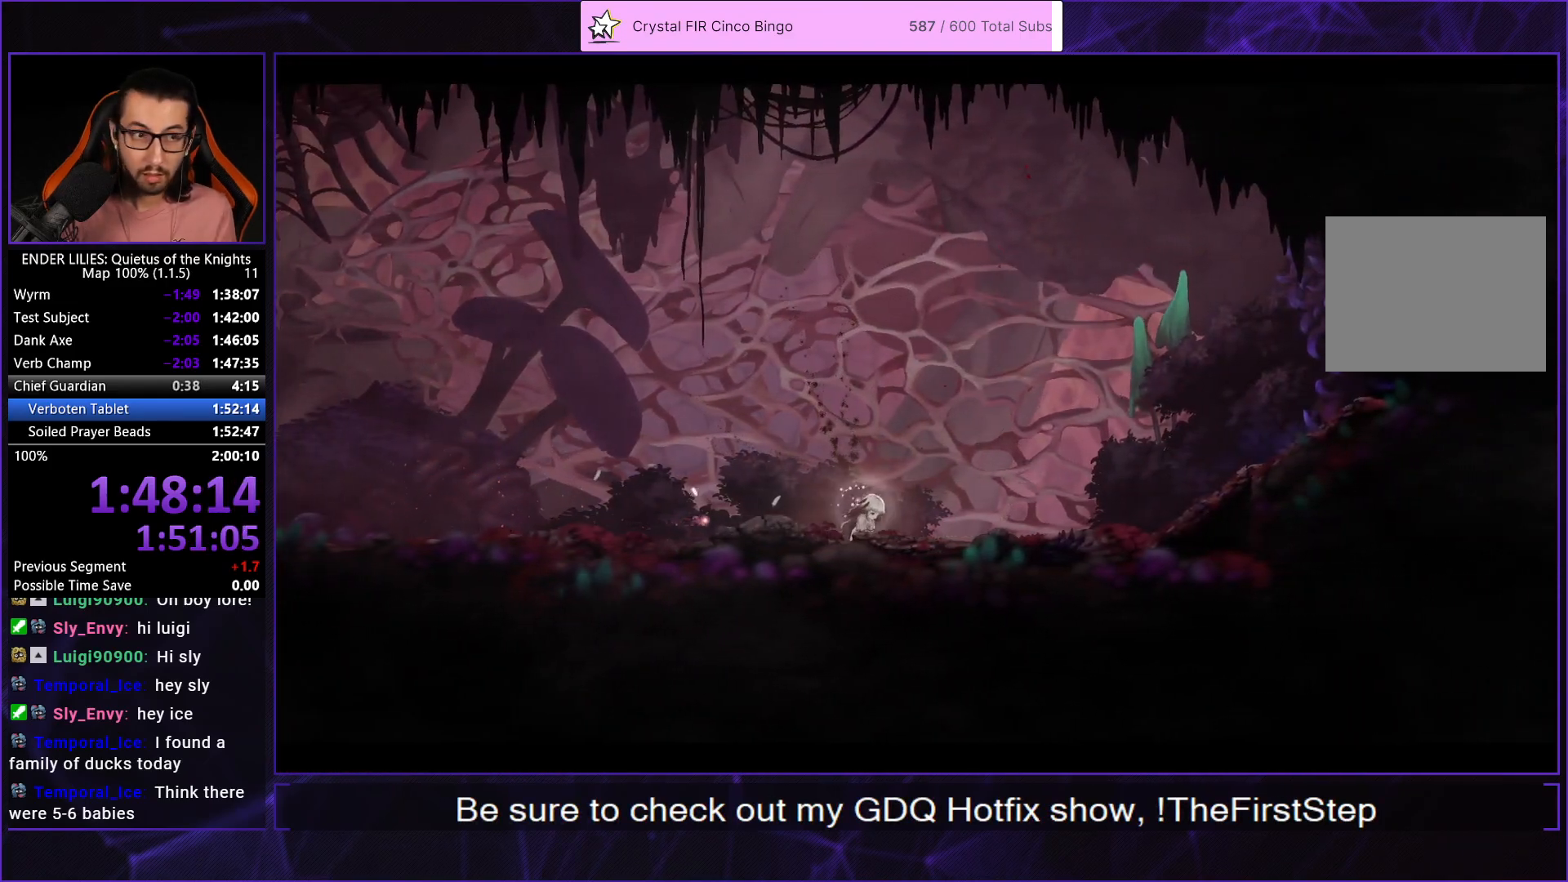
{"buttons": [], "left_stick": "center", "right_stick": "center", "events": [[33, "A", "up"], [100, "A", "down"], [183, "A", "up"], [233, "A", "down"], [317, "A", "up"], [383, "A", "down"], [433, "A", "up"]]}
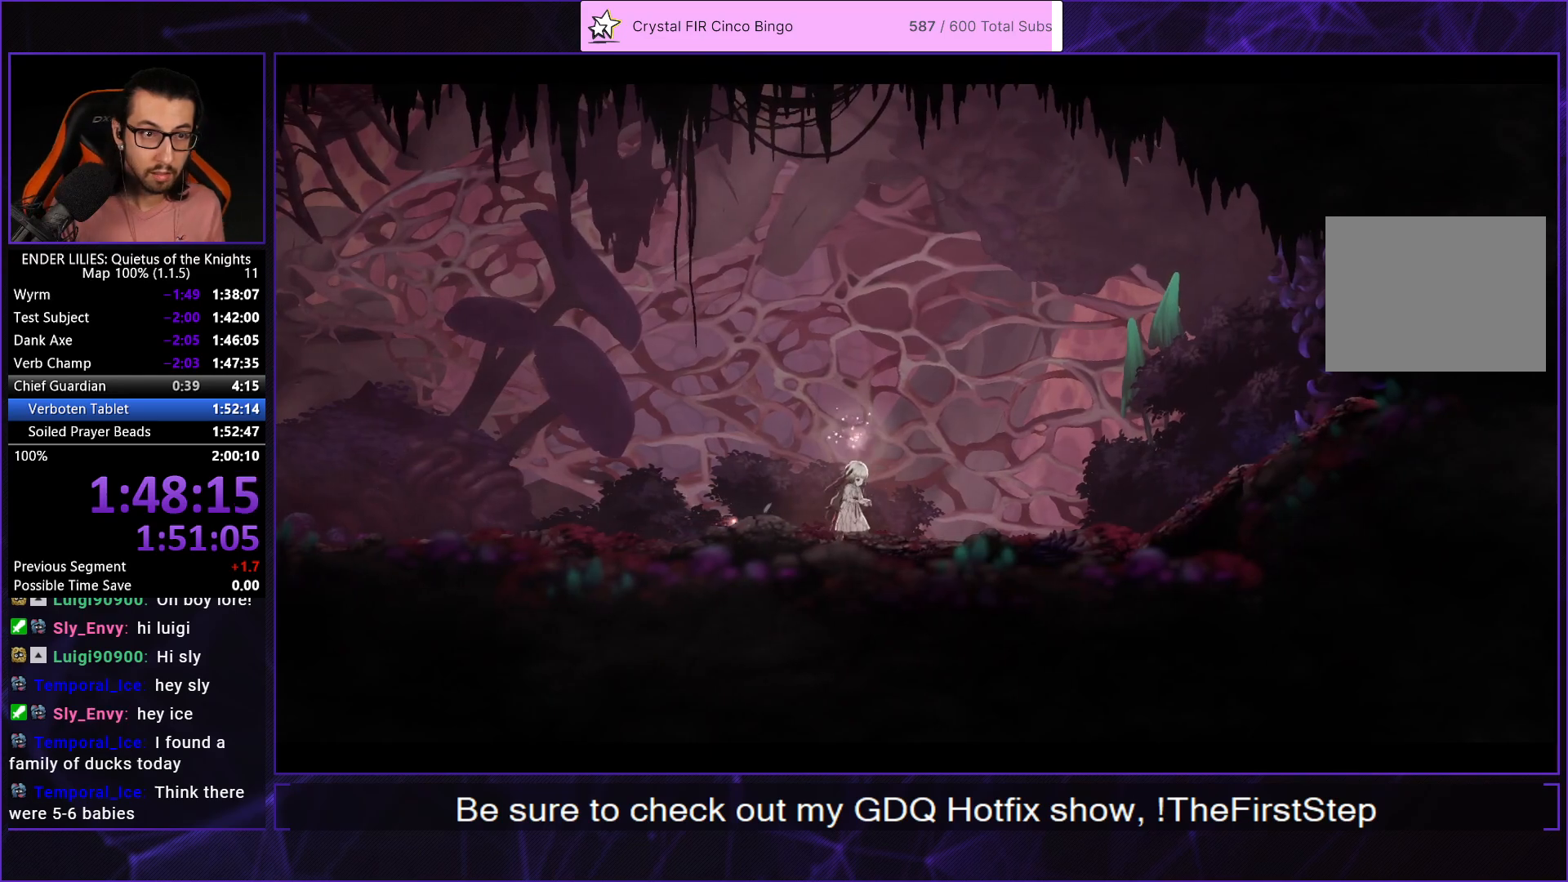
{"buttons": ["A"], "left_stick": "center", "right_stick": "center", "events": [[17, "A", "down"], [67, "A", "up"], [133, "A", "down"], [200, "A", "up"], [267, "A", "down"], [333, "A", "up"], [383, "A", "down"], [433, "A", "up"], [500, "A", "down"]]}
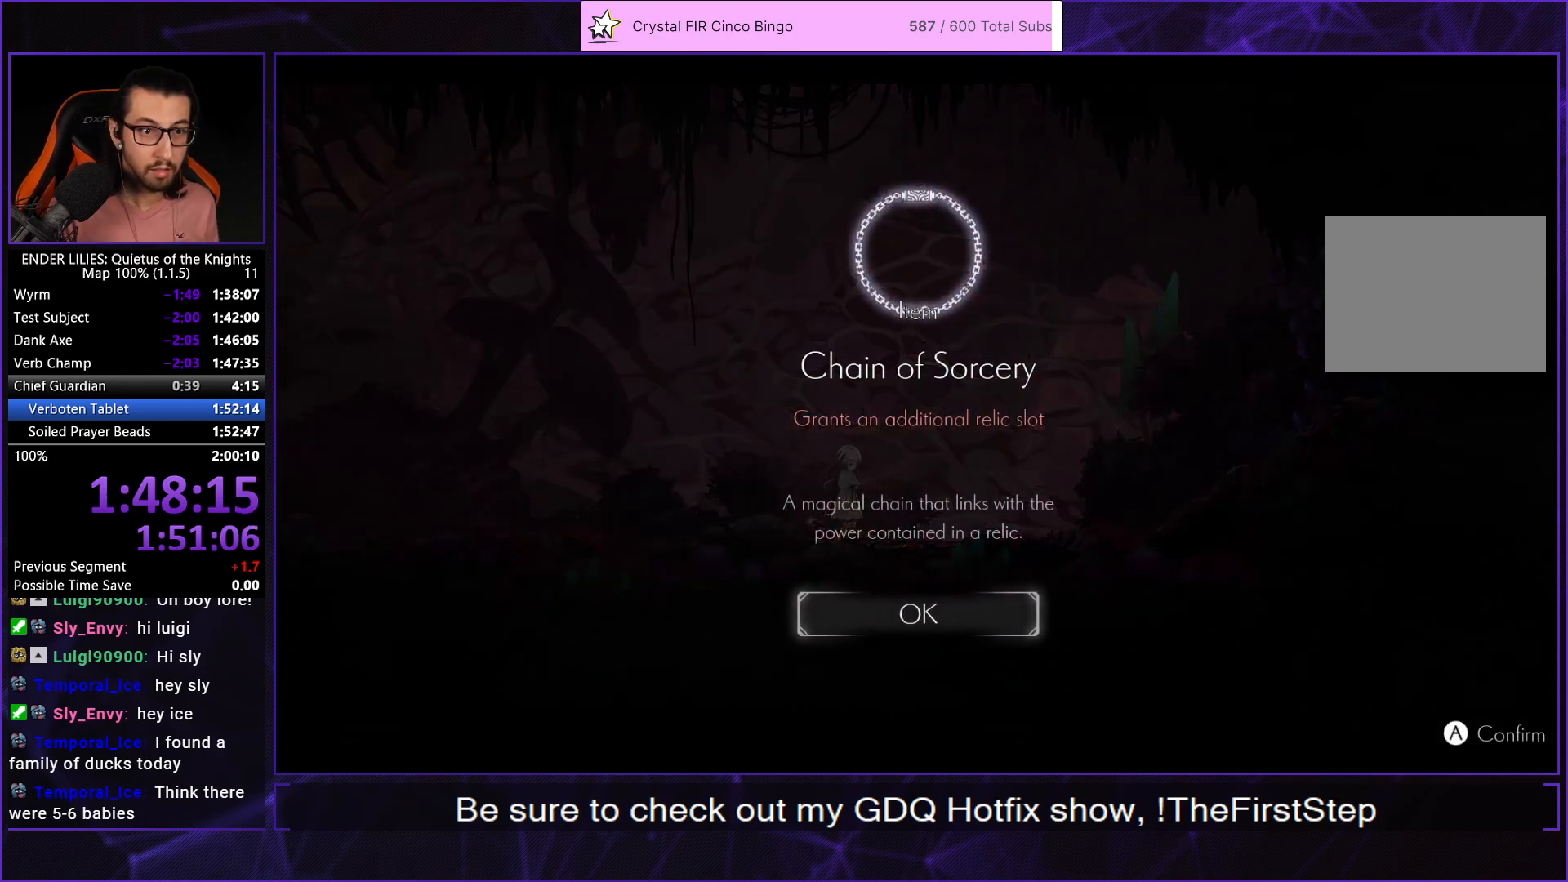
{"buttons": ["DPAD_LEFT"], "left_stick": "center", "right_stick": "center", "events": [[67, "A", "up"], [117, "A", "down"], [167, "A", "up"], [250, "A", "down"], [300, "A", "up"], [383, "A", "down"], [433, "A", "up"], [450, "DPAD_LEFT", "down"]]}
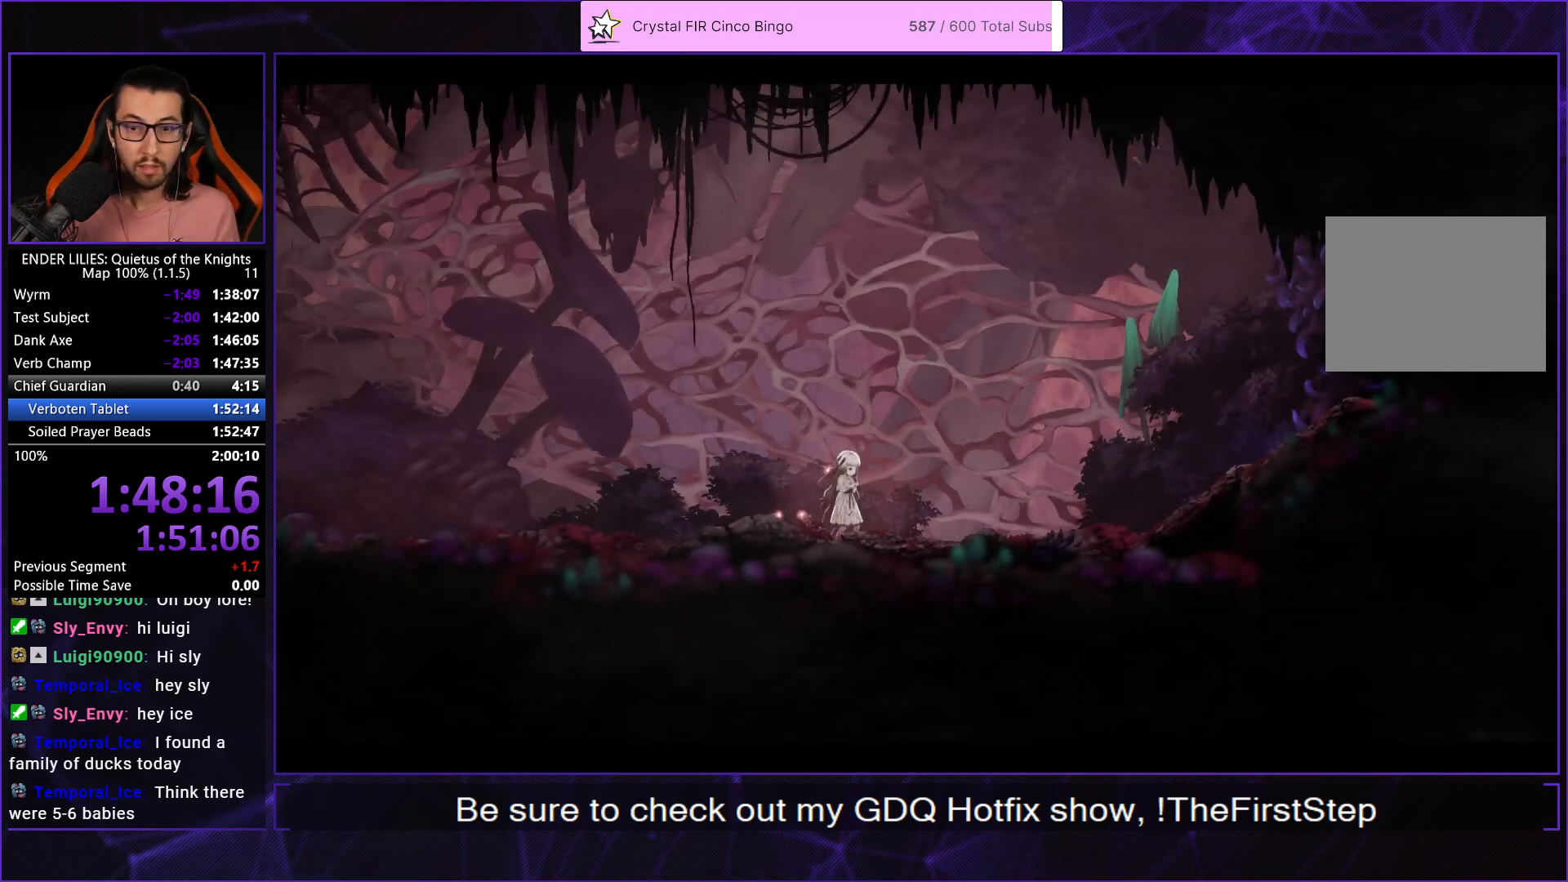
{"buttons": [], "left_stick": "center", "right_stick": "center", "events": [[17, "A", "down"], [67, "DPAD_LEFT", "up"], [83, "A", "up"], [133, "DPAD_LEFT", "down"], [217, "DPAD_LEFT", "up"], [300, "DPAD_LEFT", "down"], [417, "DPAD_LEFT", "up"]]}
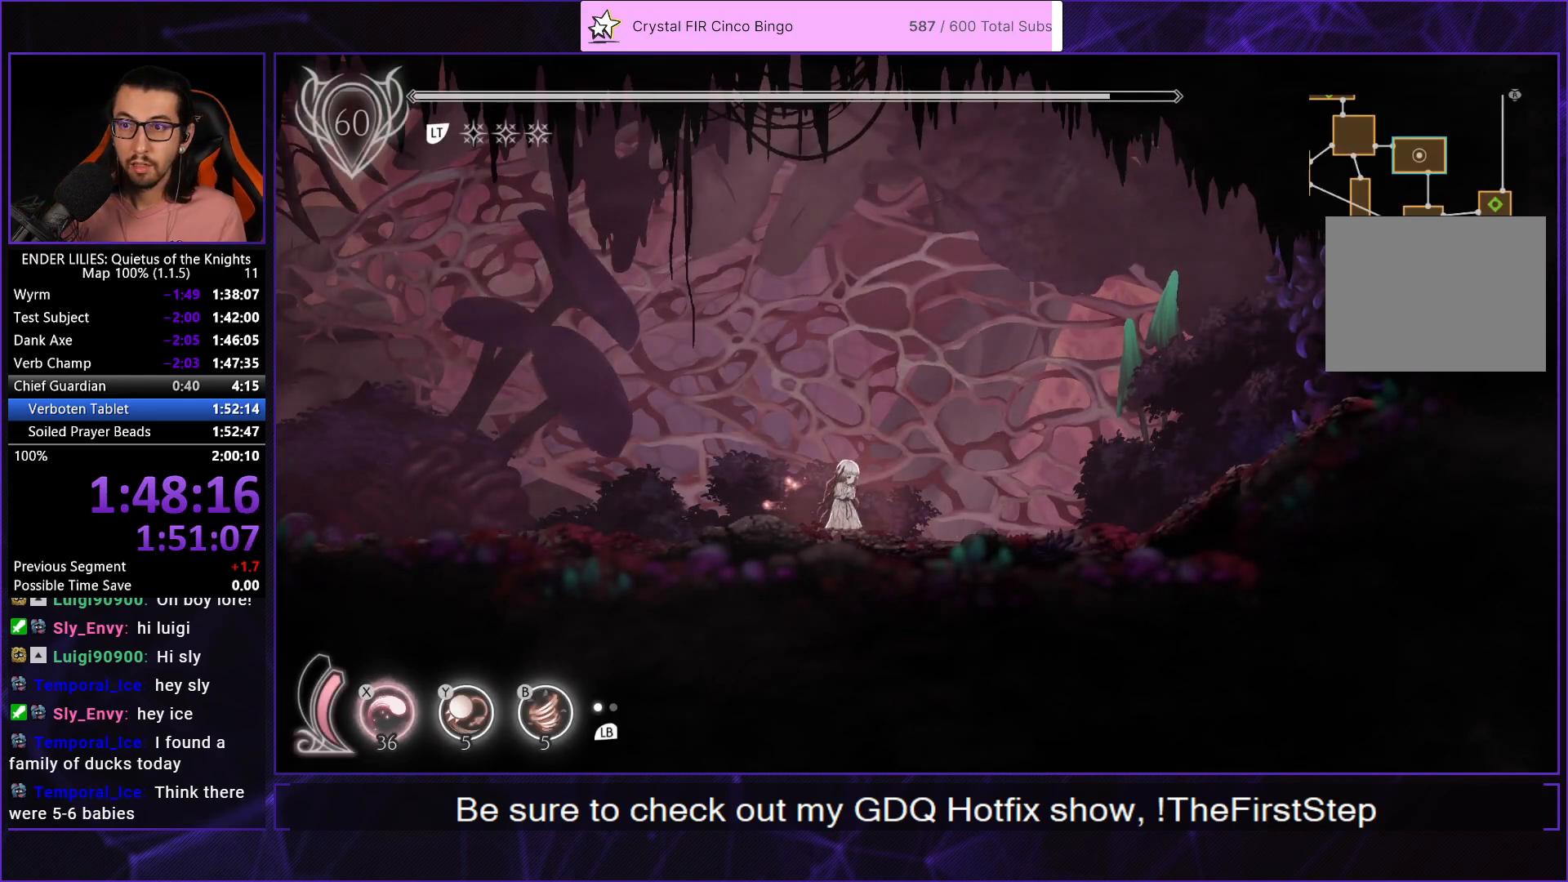
{"buttons": [], "left_stick": "center", "right_stick": "center", "events": [[67, "START", "down"], [167, "START", "up"], [367, "DPAD_DOWN", "down"], [433, "A", "down"], [467, "DPAD_DOWN", "up"], [500, "A", "up"]]}
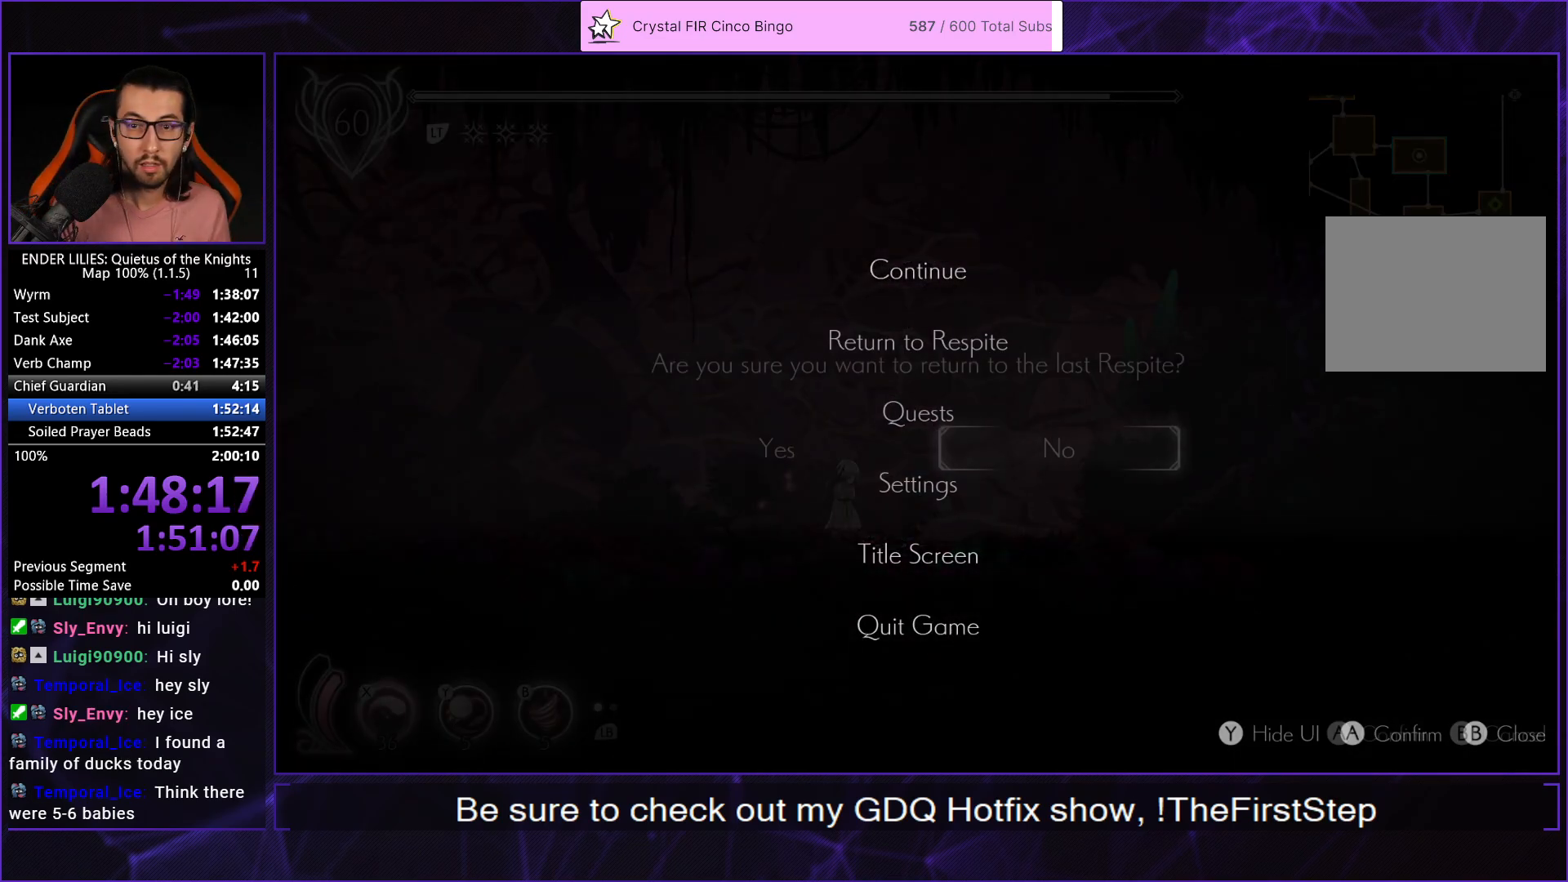
{"buttons": [], "left_stick": "center", "right_stick": "center", "events": [[50, "DPAD_LEFT", "down"], [83, "A", "down"], [133, "A", "up"], [133, "DPAD_LEFT", "up"], [217, "A", "down"], [283, "A", "up"], [350, "A", "down"], [417, "A", "up"]]}
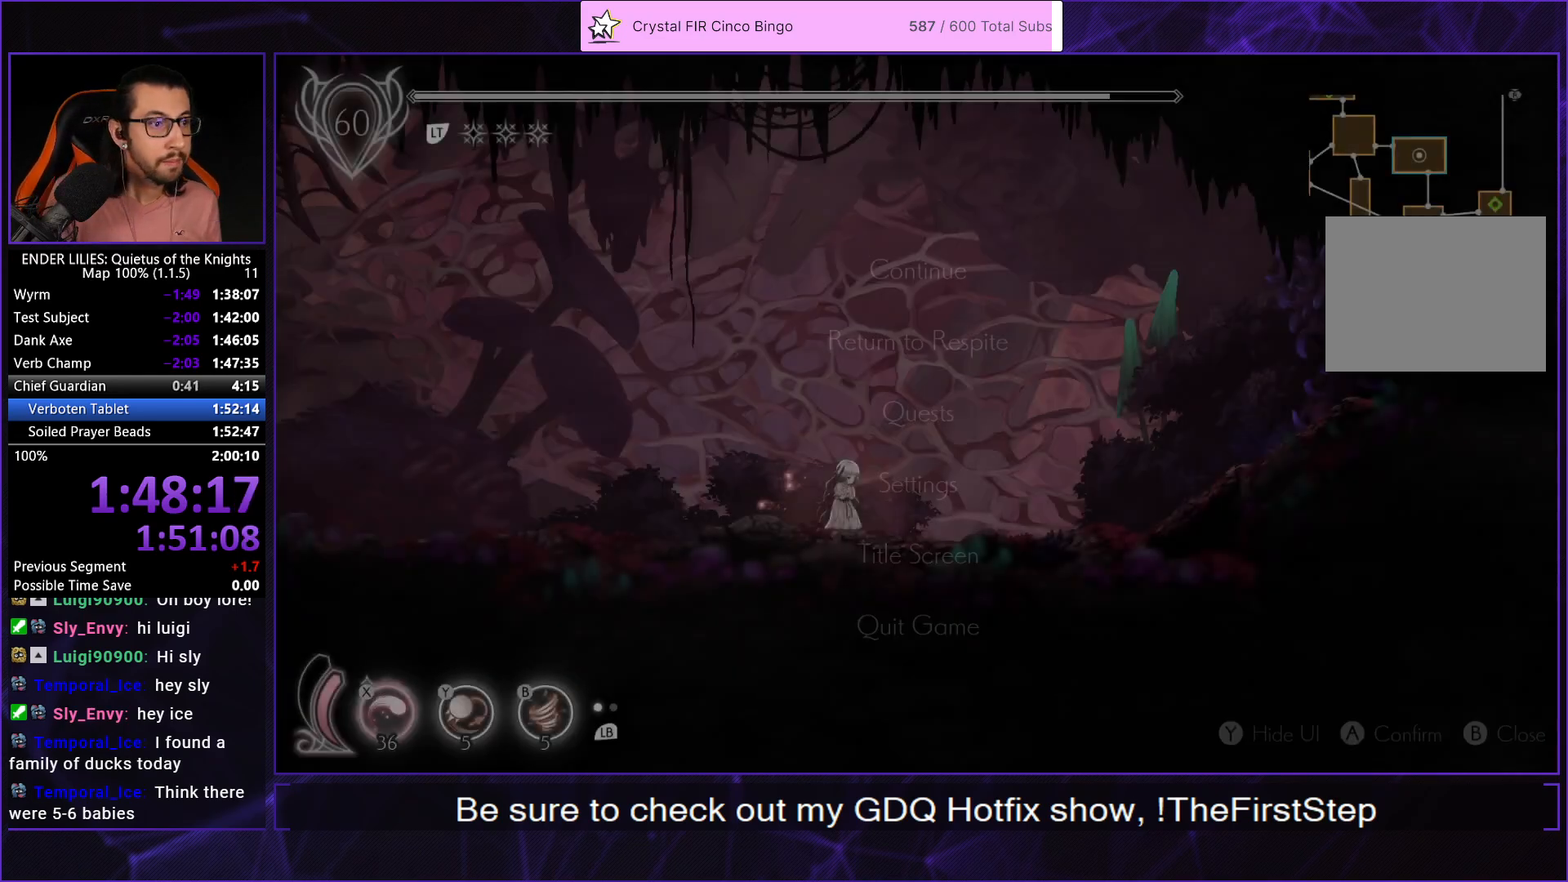
{"buttons": [], "left_stick": "center", "right_stick": "center", "events": [[217, "A", "down"], [267, "A", "up"], [383, "A", "down"], [450, "A", "up"]]}
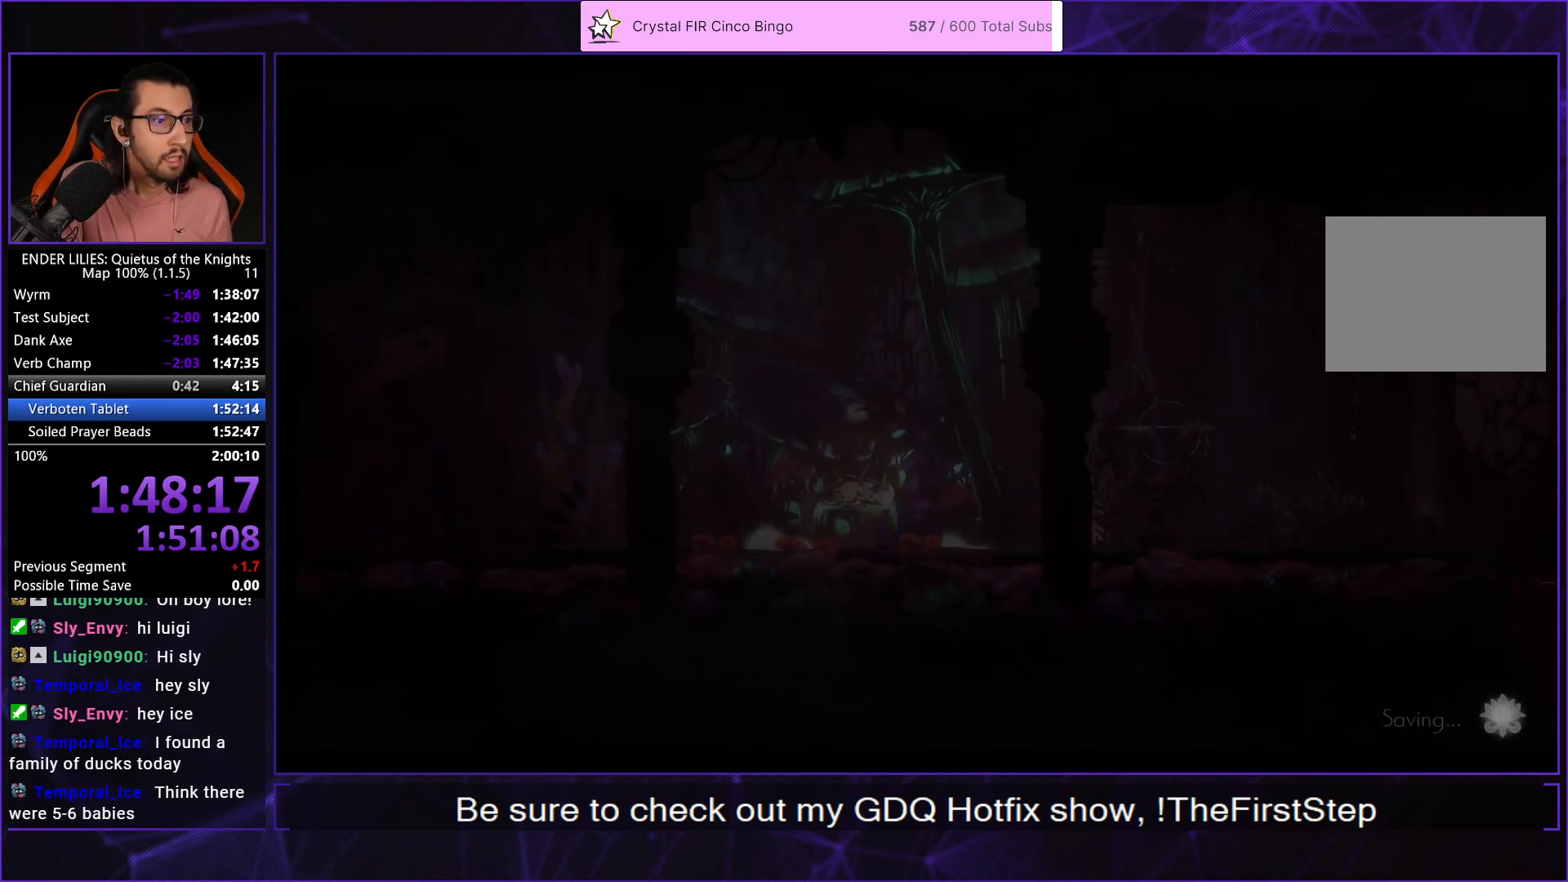
{"buttons": ["A"], "left_stick": "center", "right_stick": "center", "events": [[17, "A", "down"], [117, "A", "up"], [167, "A", "down"], [250, "A", "up"], [300, "A", "down"], [383, "A", "up"], [450, "A", "down"]]}
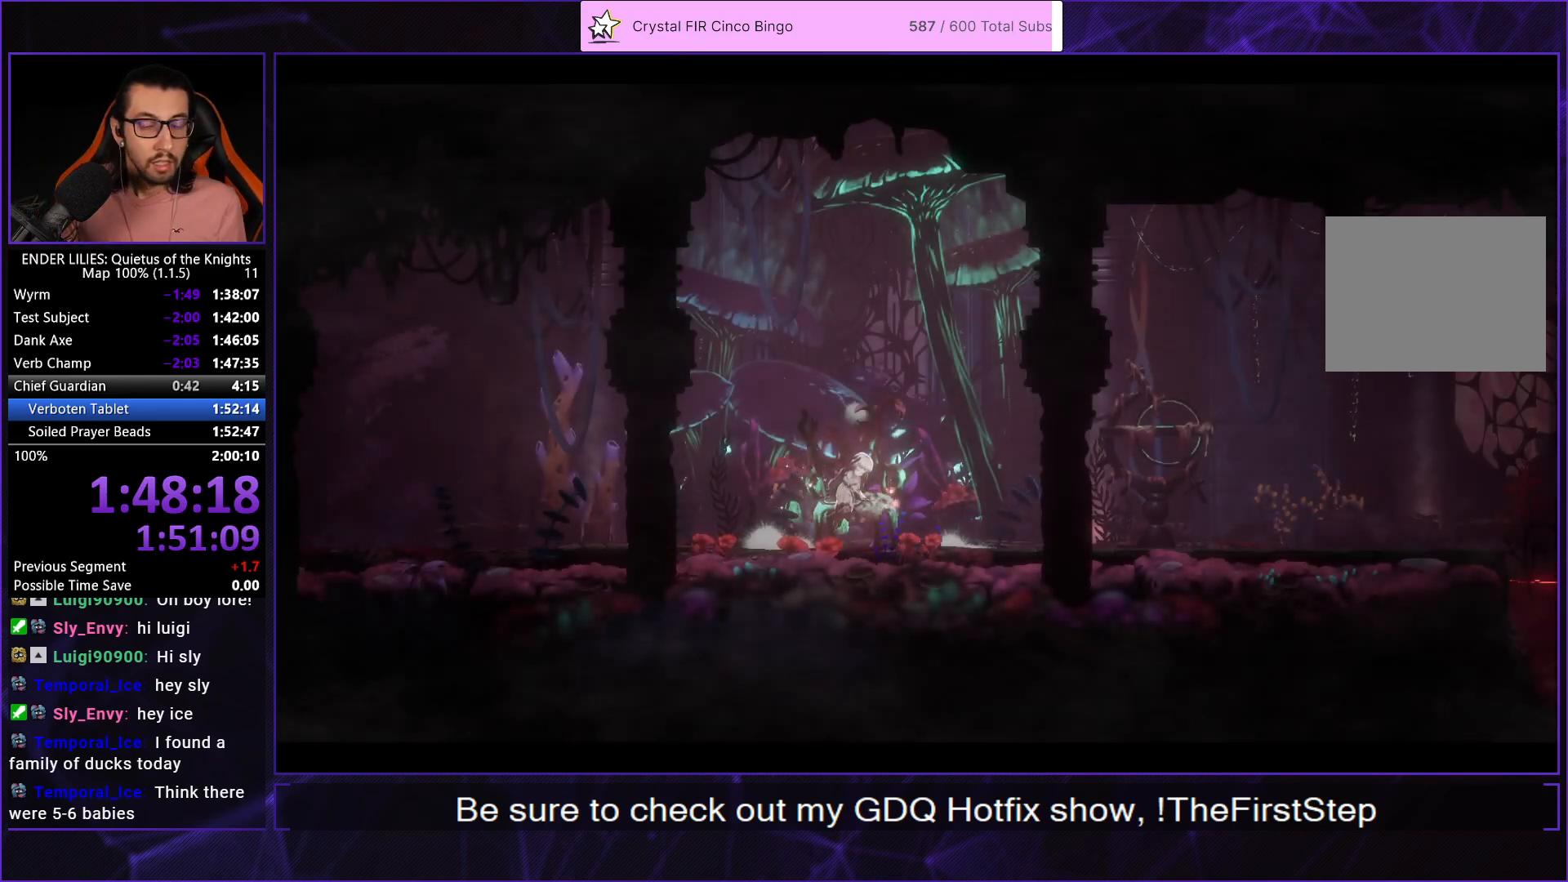
{"buttons": [], "left_stick": "center", "right_stick": "center", "events": [[17, "A", "up"]]}
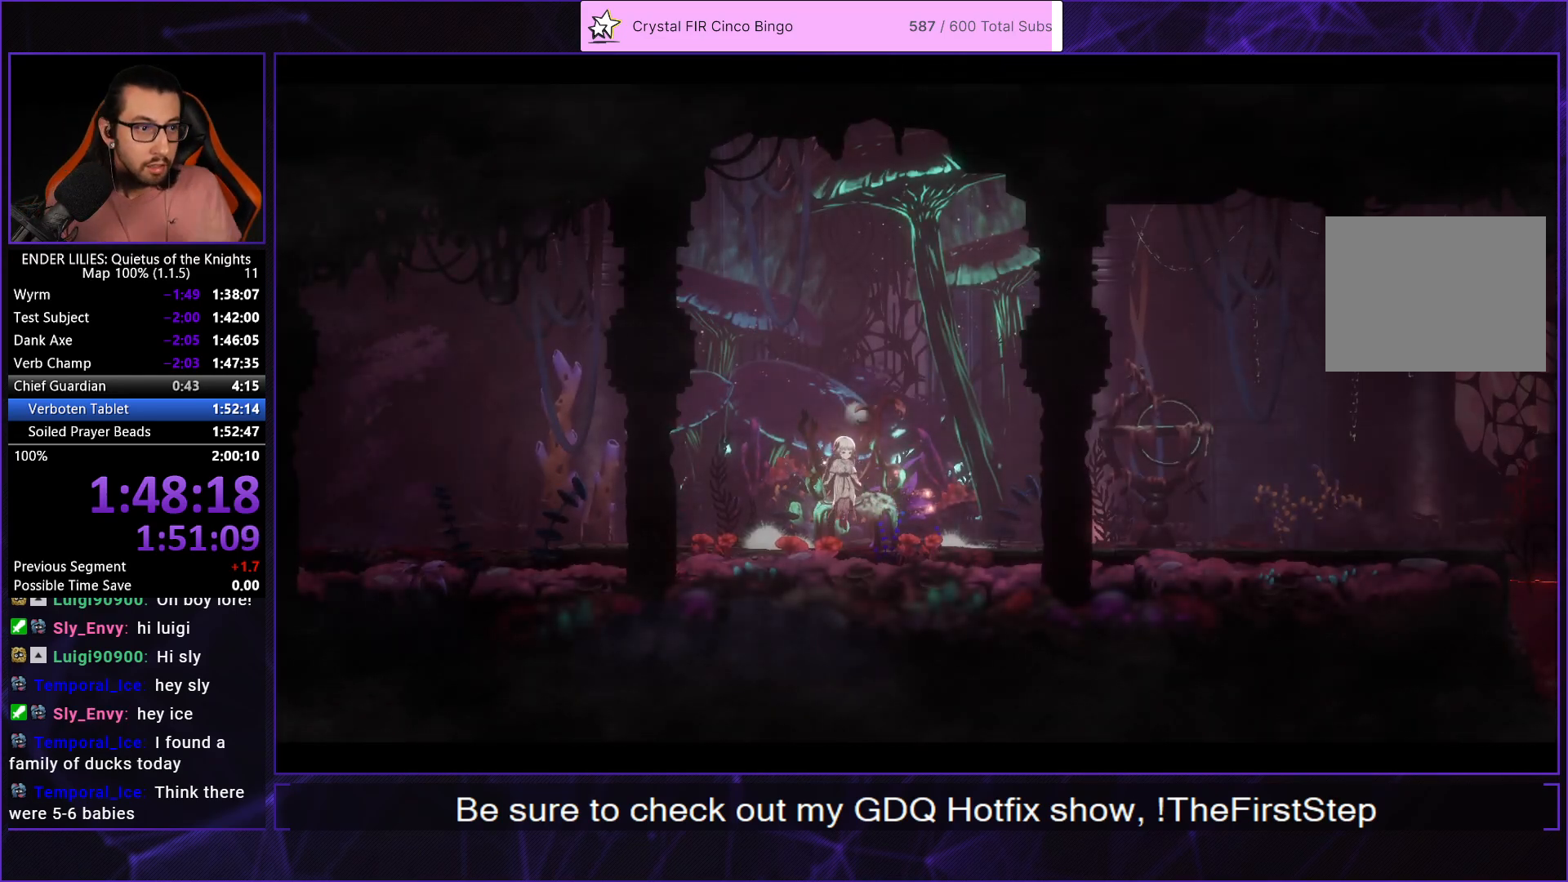
{"buttons": [], "left_stick": "center", "right_stick": "center", "events": []}